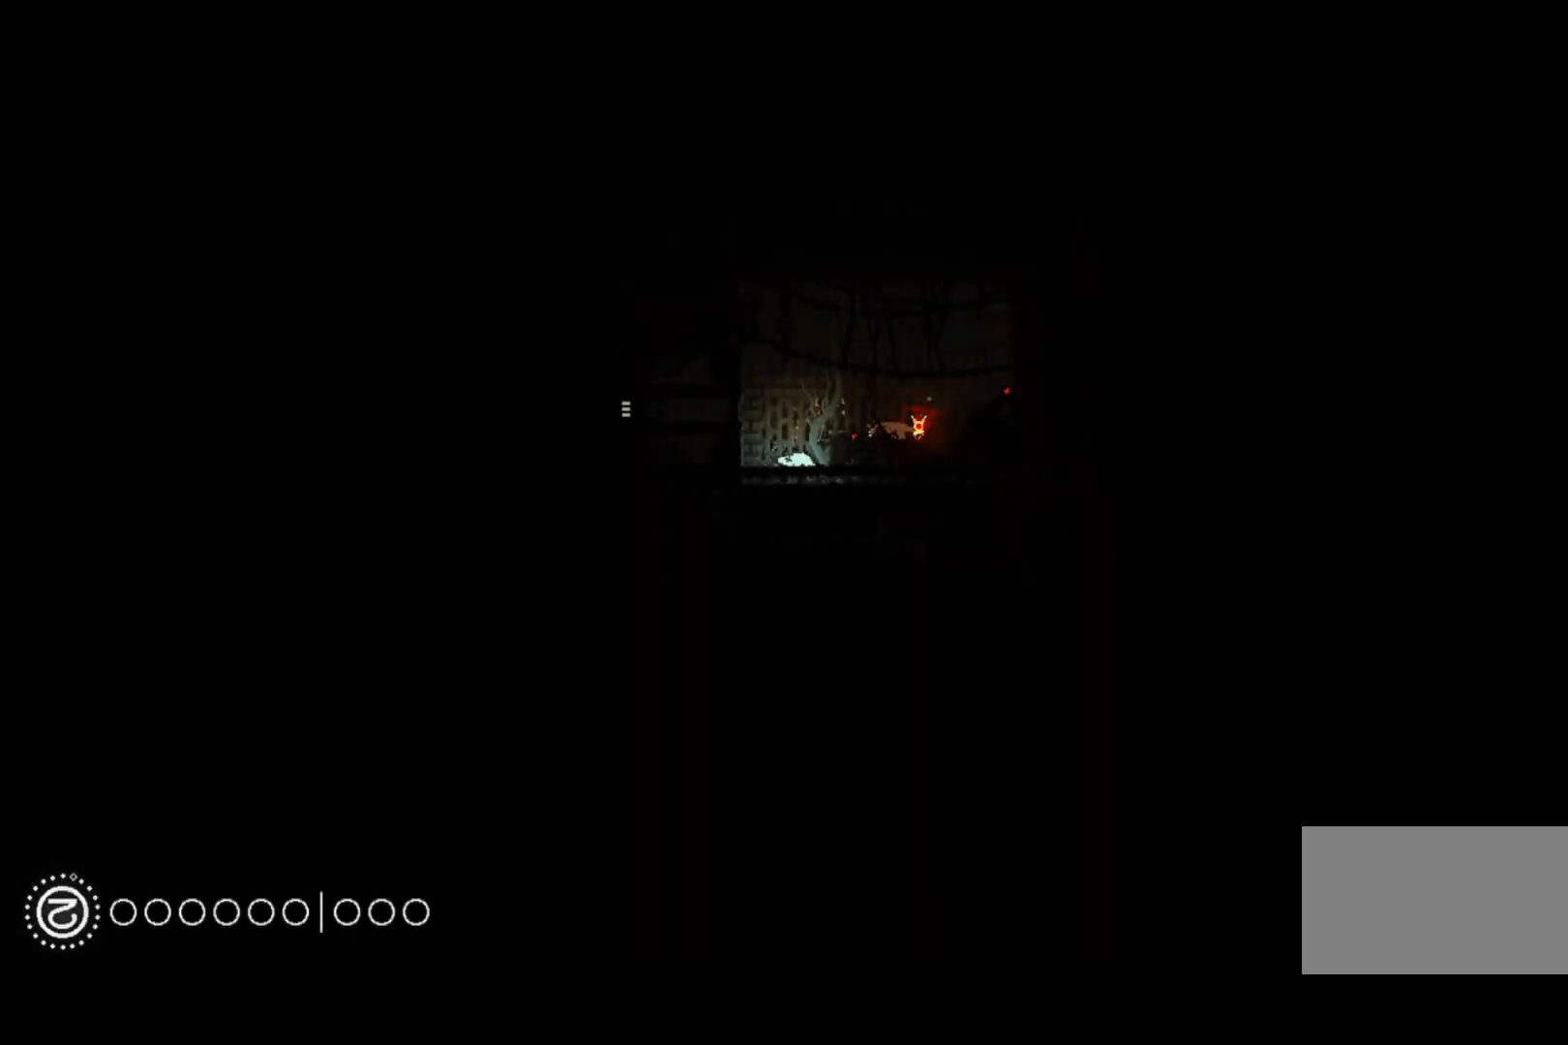
Gameplay with keyboard and mouse; each line is a JSON object with the keys held at the frame after it. "events" lists presses ("down") and releases ("up") of "down", "grab", "jump", "left", "right", "throw" and "up" between this image and that frame as [ms after this image, input, new state], when the widget could be followed in between. No other keys are recorded. Mouse buttons are not recorded. Key names are as the overlay labels them; some are game actions (e.g. jump) rather than physical keys. Not read: mouse_move.
{"keys": [], "events": [[300, "up", "down"], [500, "up", "up"]]}
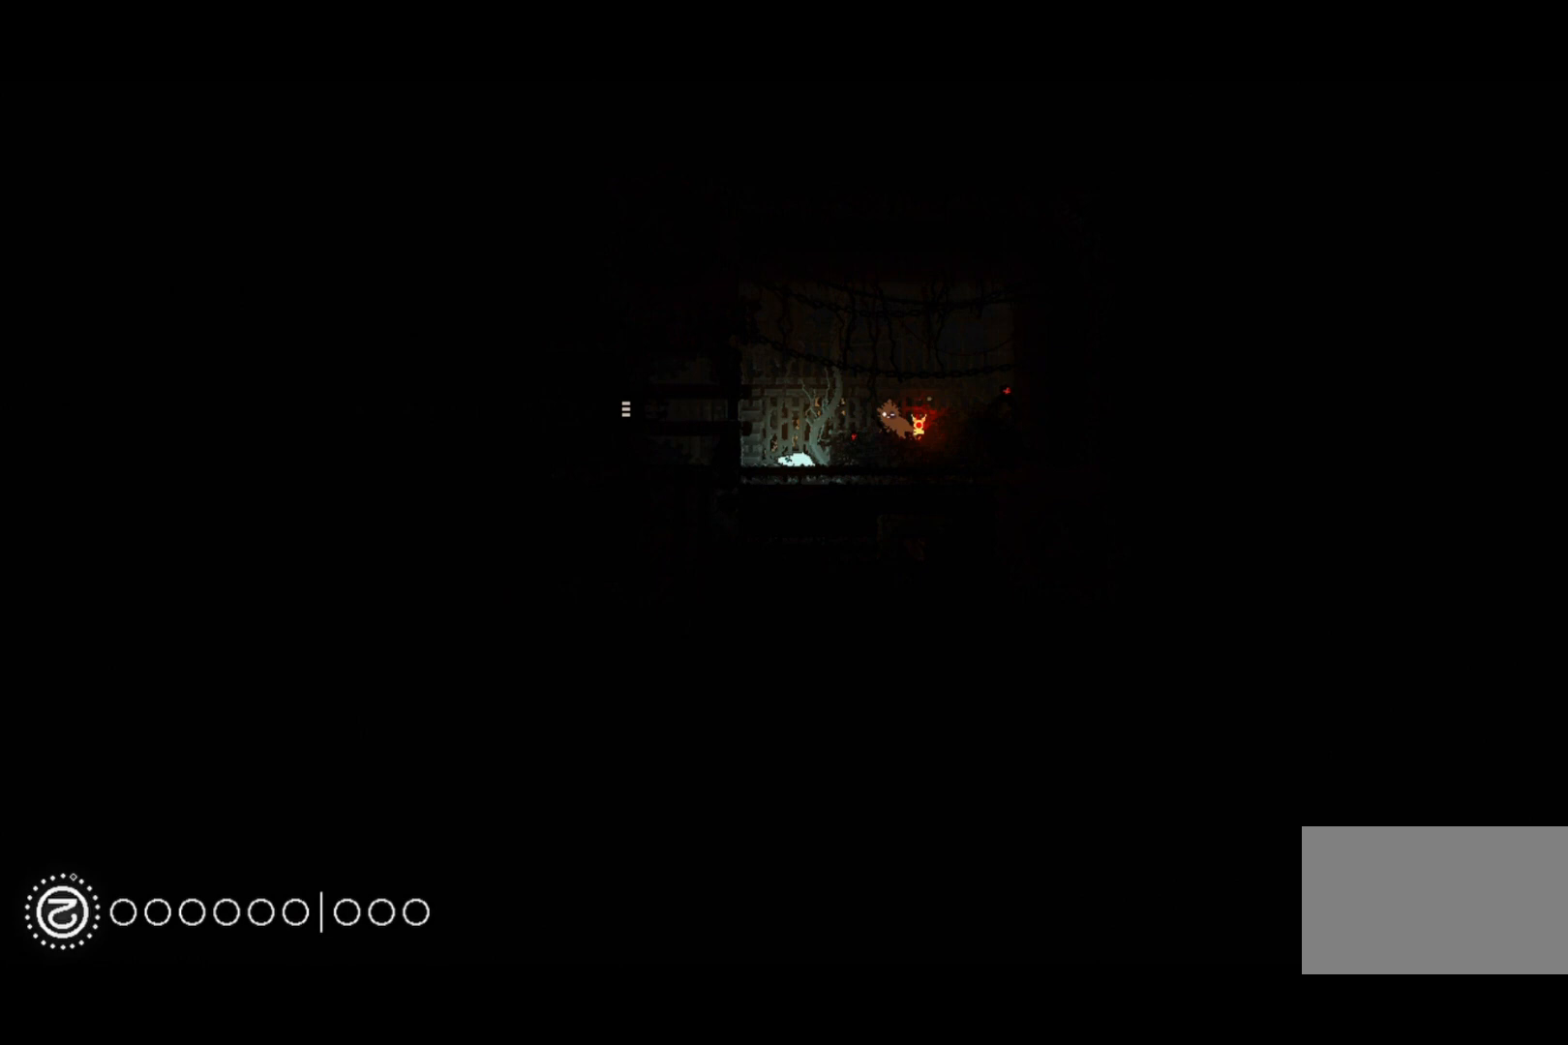
{"keys": [], "events": [[267, "grab", "down"], [367, "grab", "up"]]}
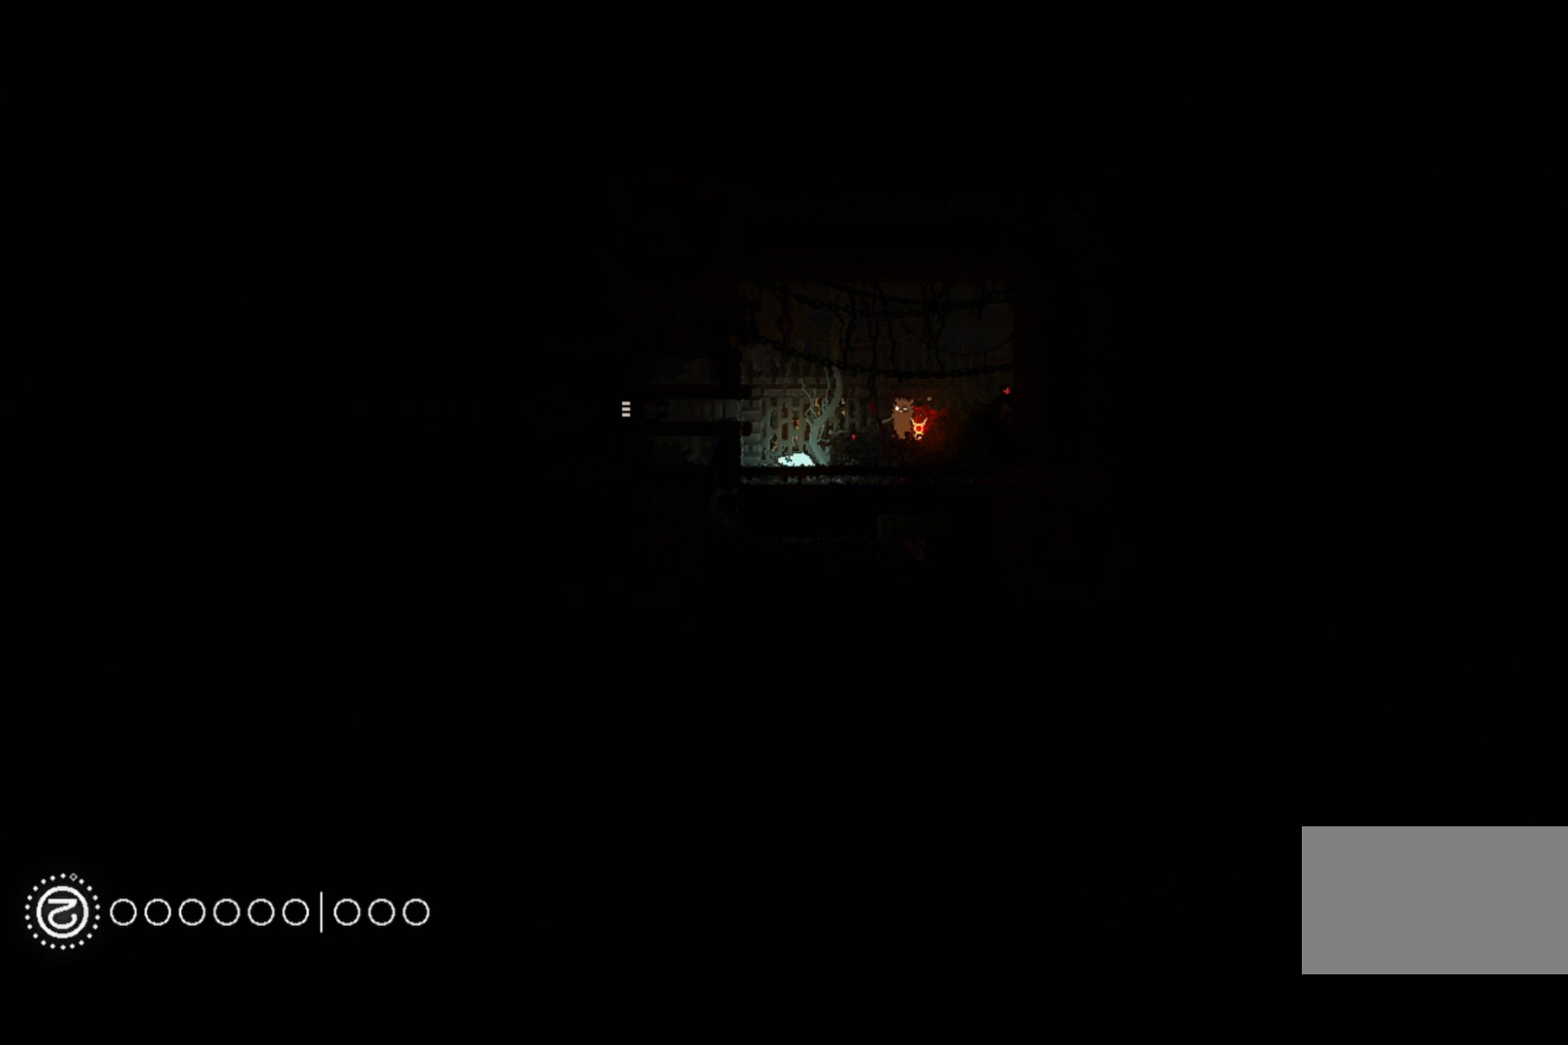
{"keys": ["grab"], "events": [[33, "left", "down"], [133, "grab", "down"], [133, "left", "up"]]}
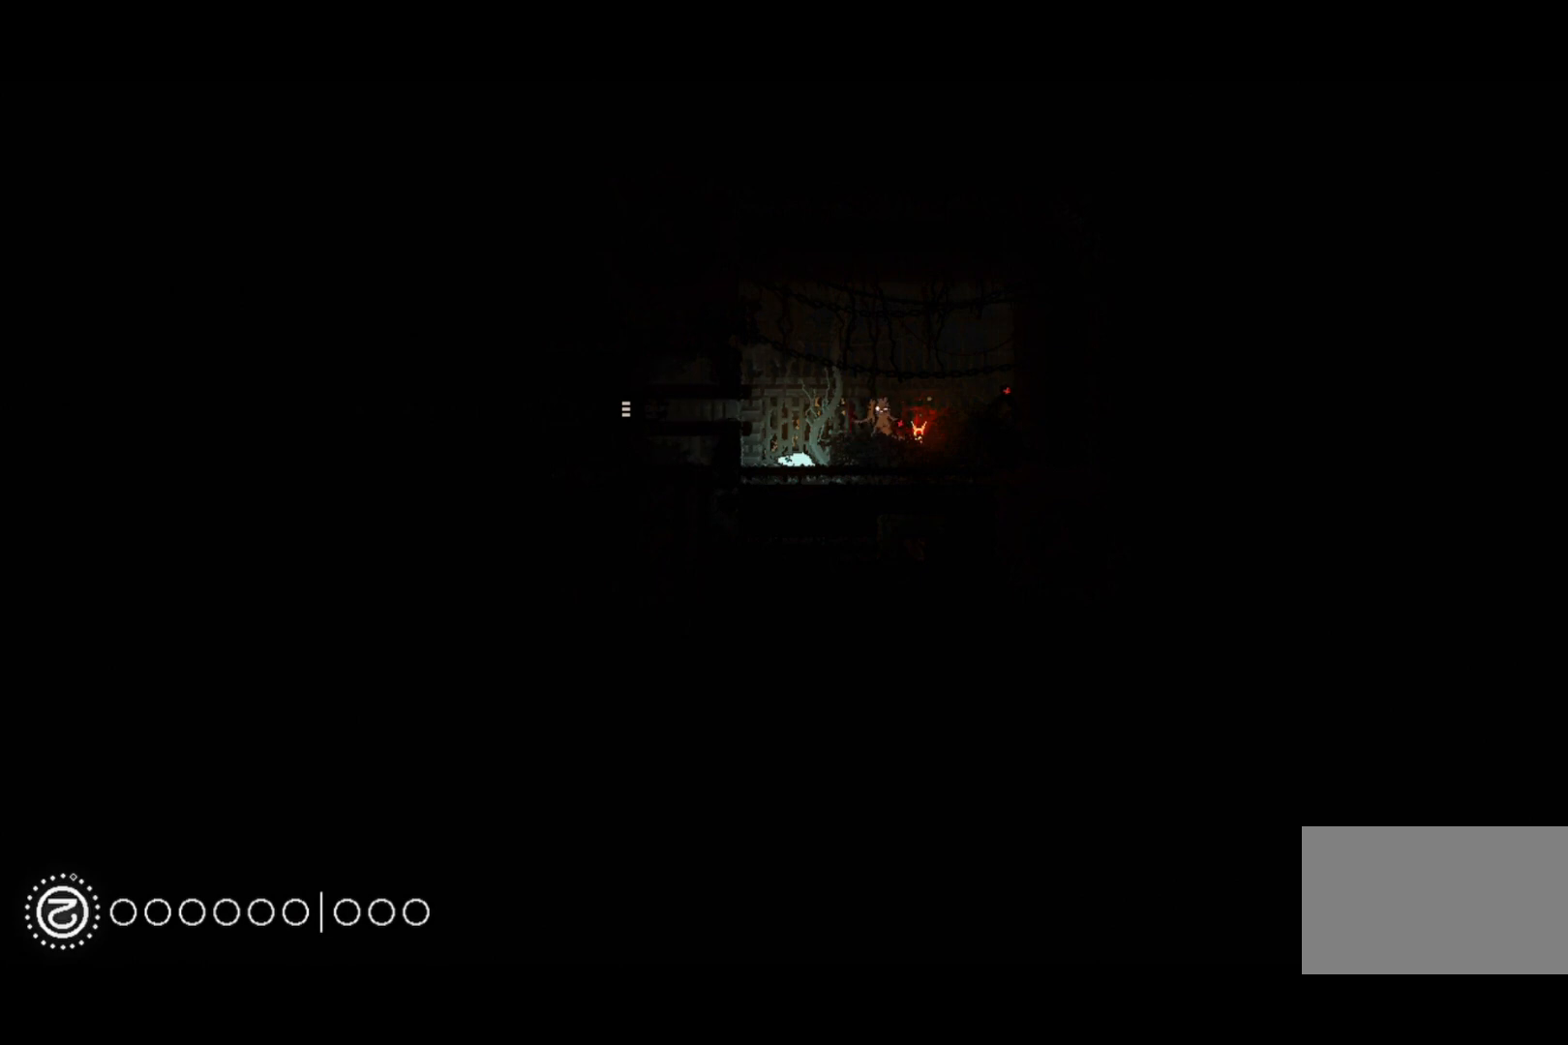
{"keys": ["right"], "events": [[267, "grab", "up"], [433, "right", "down"]]}
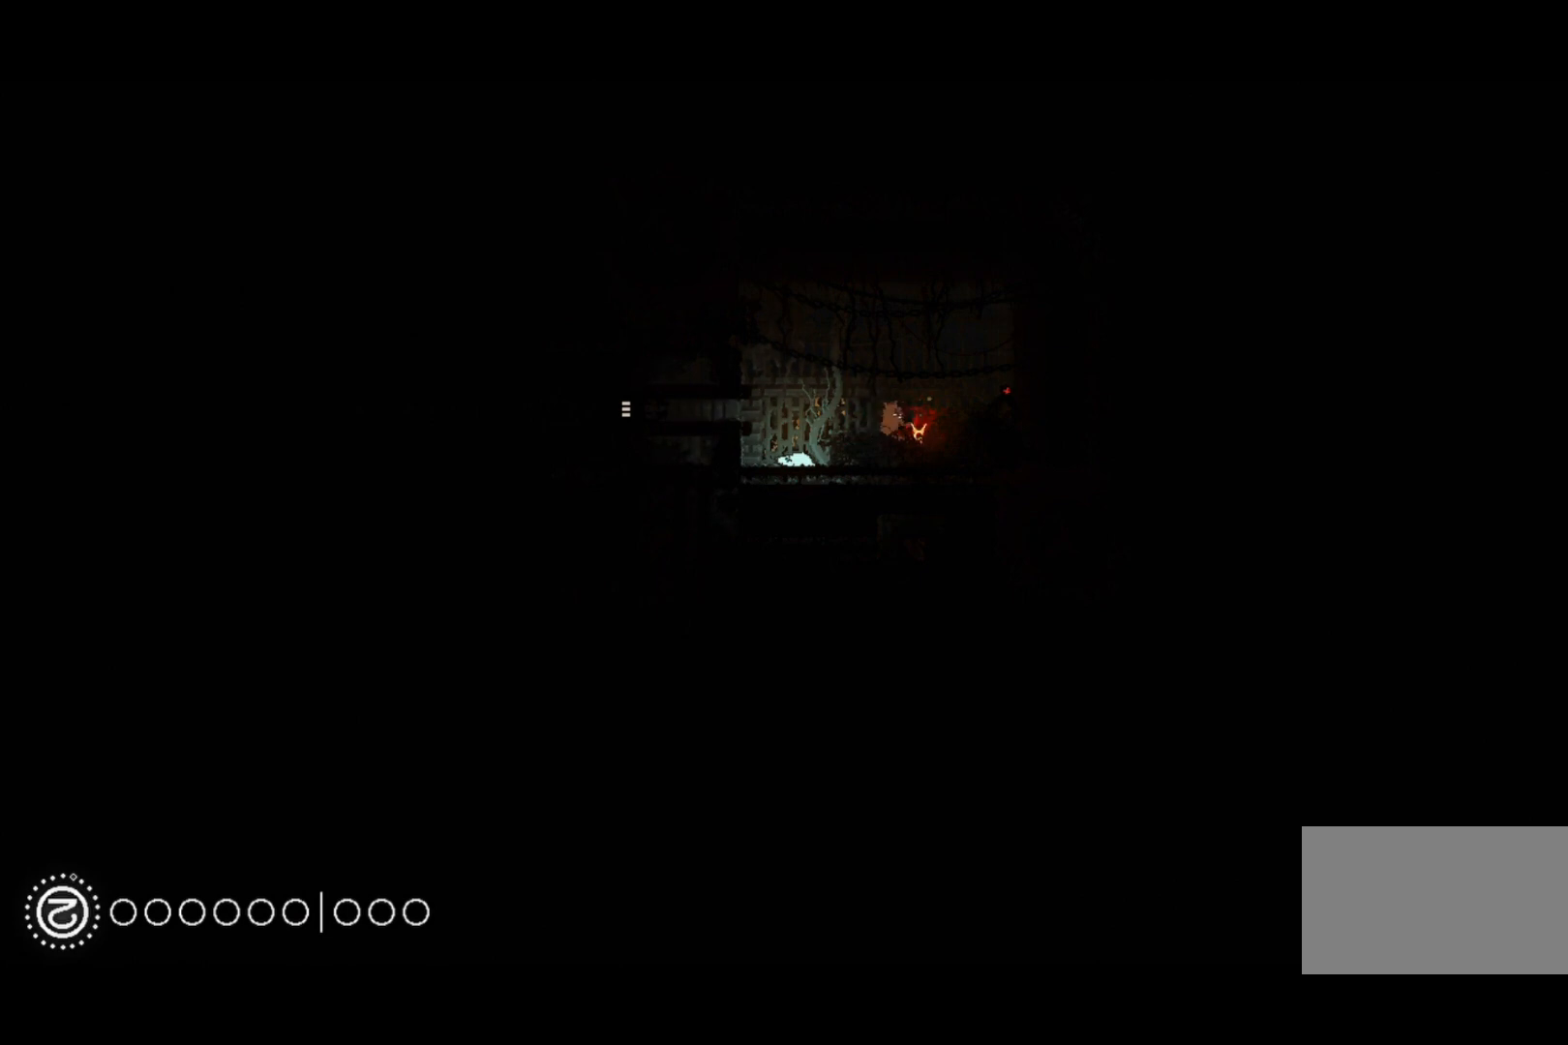
{"keys": ["left"], "events": [[33, "jump", "down"], [167, "jump", "up"], [233, "grab", "down"], [367, "grab", "up"], [367, "left", "down"], [367, "right", "up"]]}
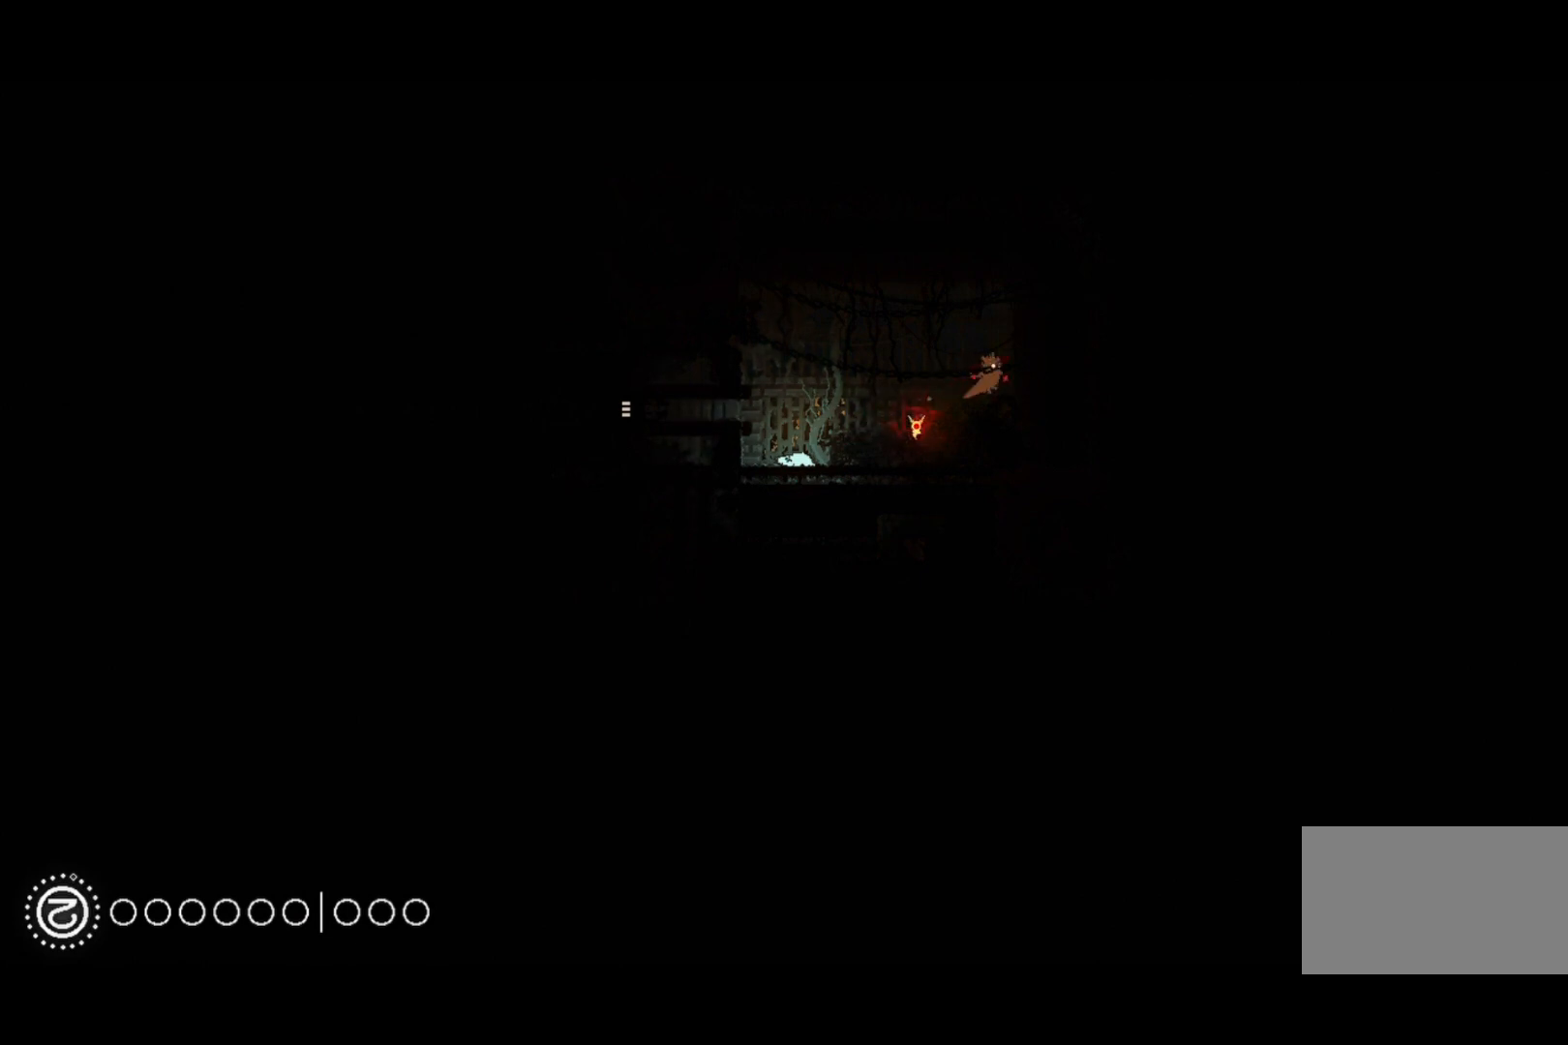
{"keys": ["left"], "events": []}
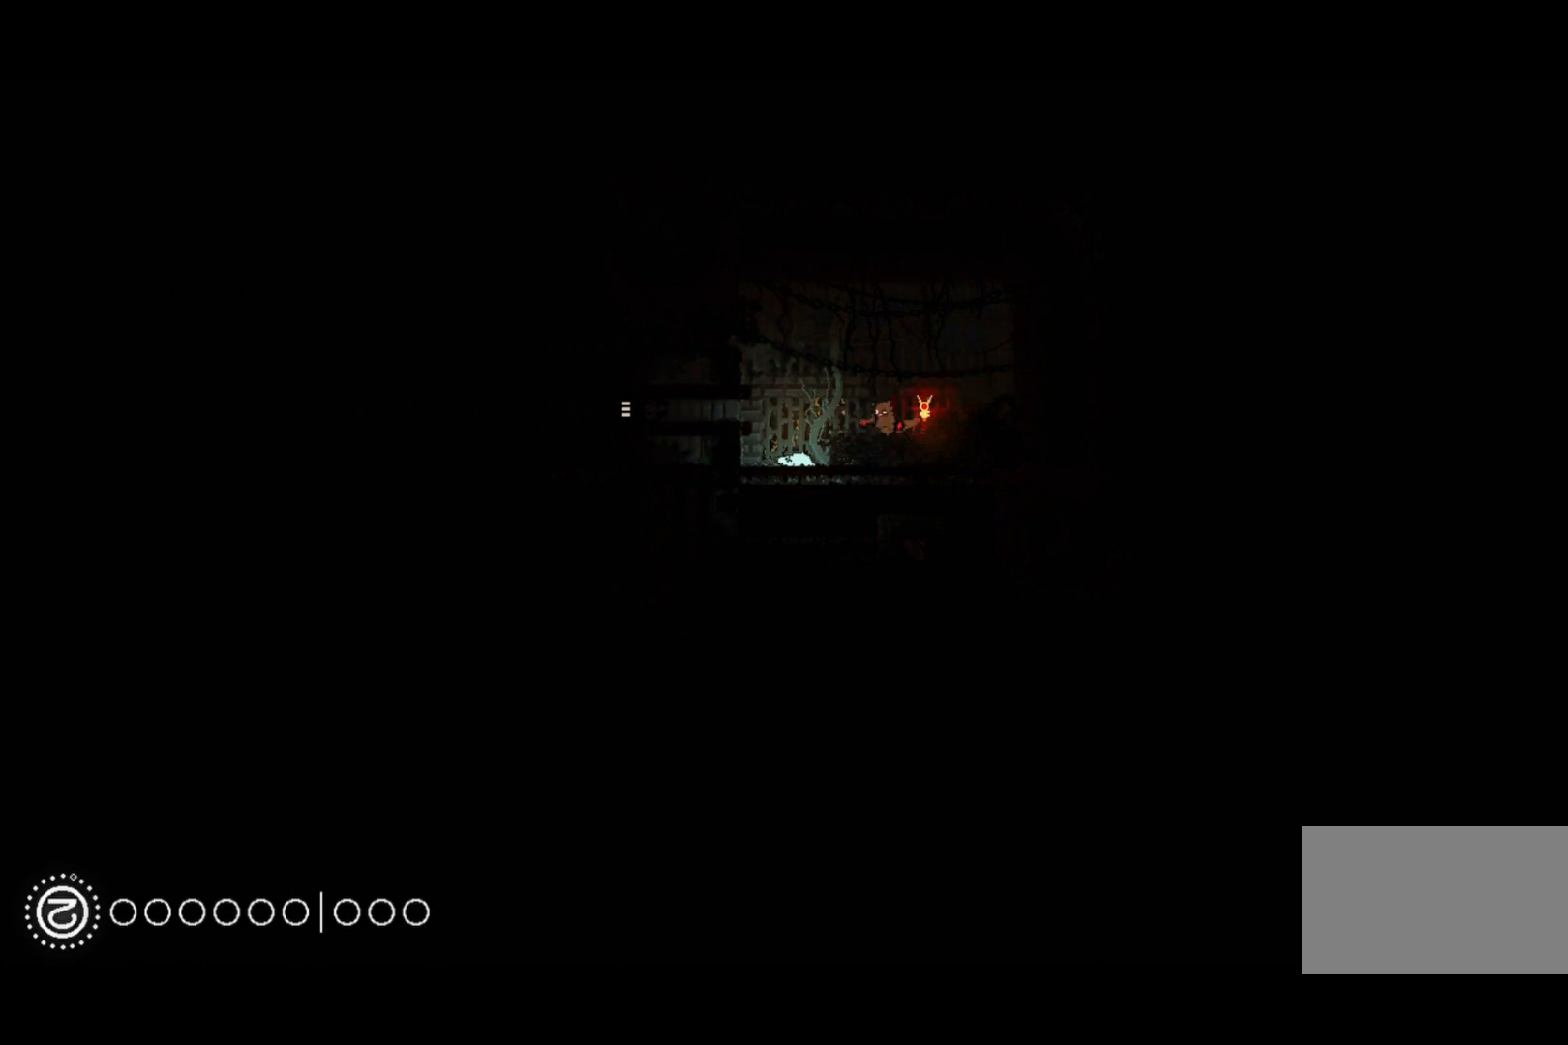
{"keys": ["left"], "events": [[300, "jump", "down"], [400, "jump", "up"]]}
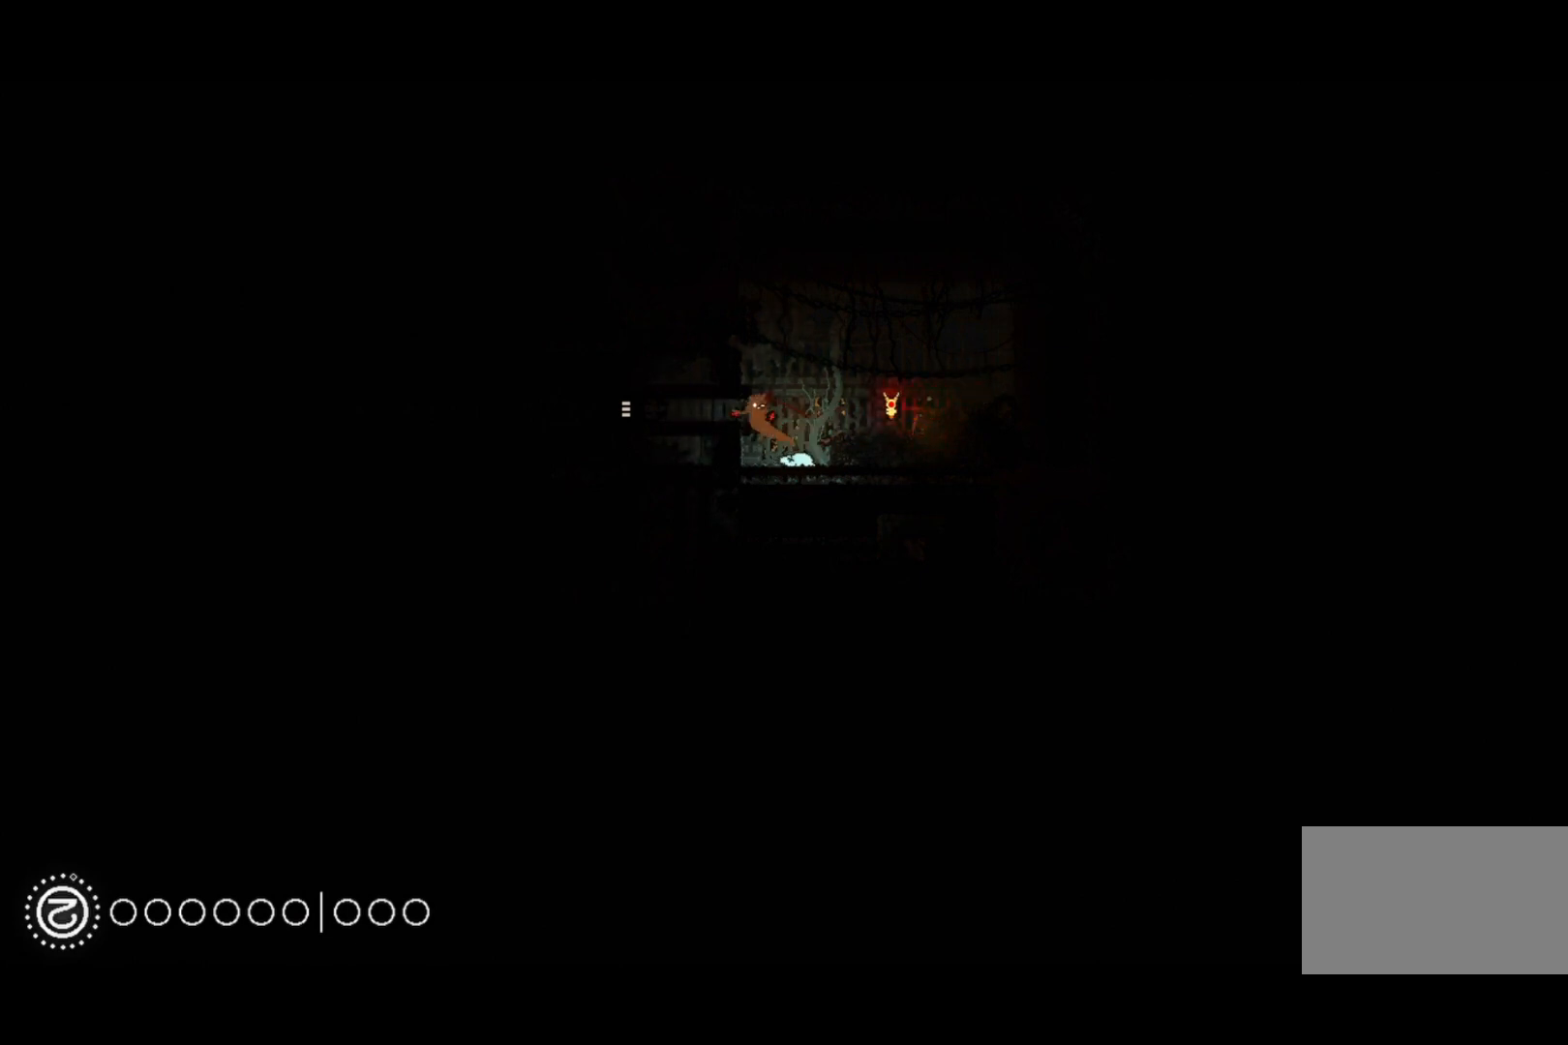
{"keys": ["left"], "events": []}
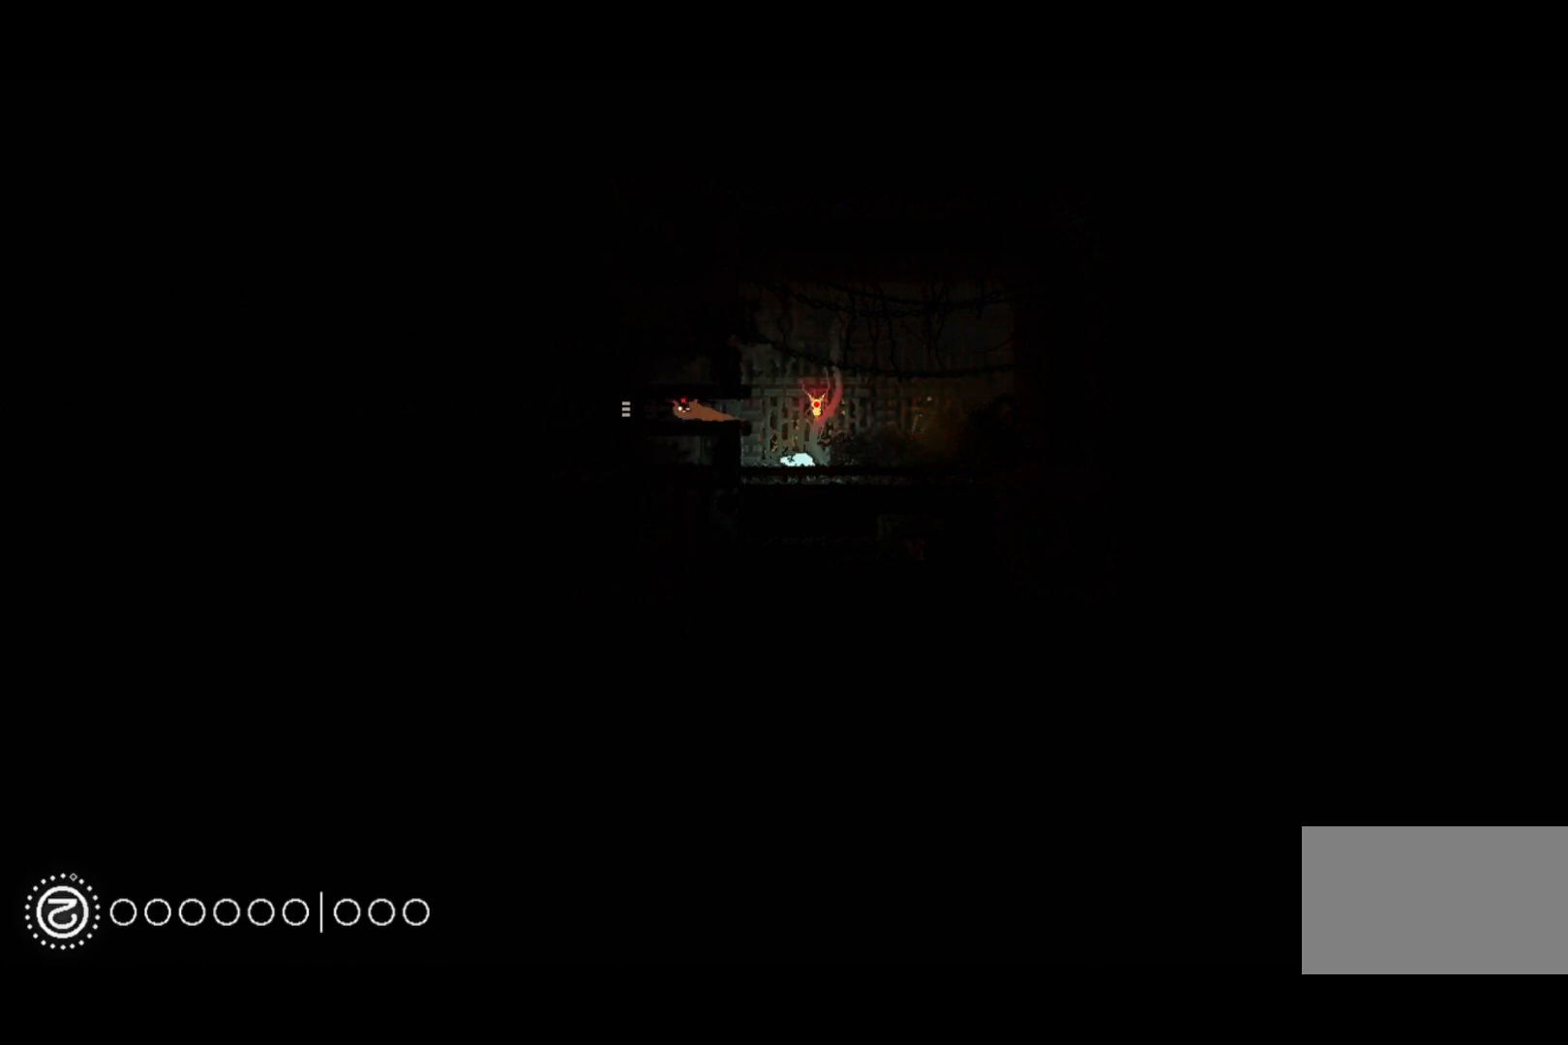
{"keys": ["left"], "events": [[167, "jump", "down"], [367, "jump", "up"]]}
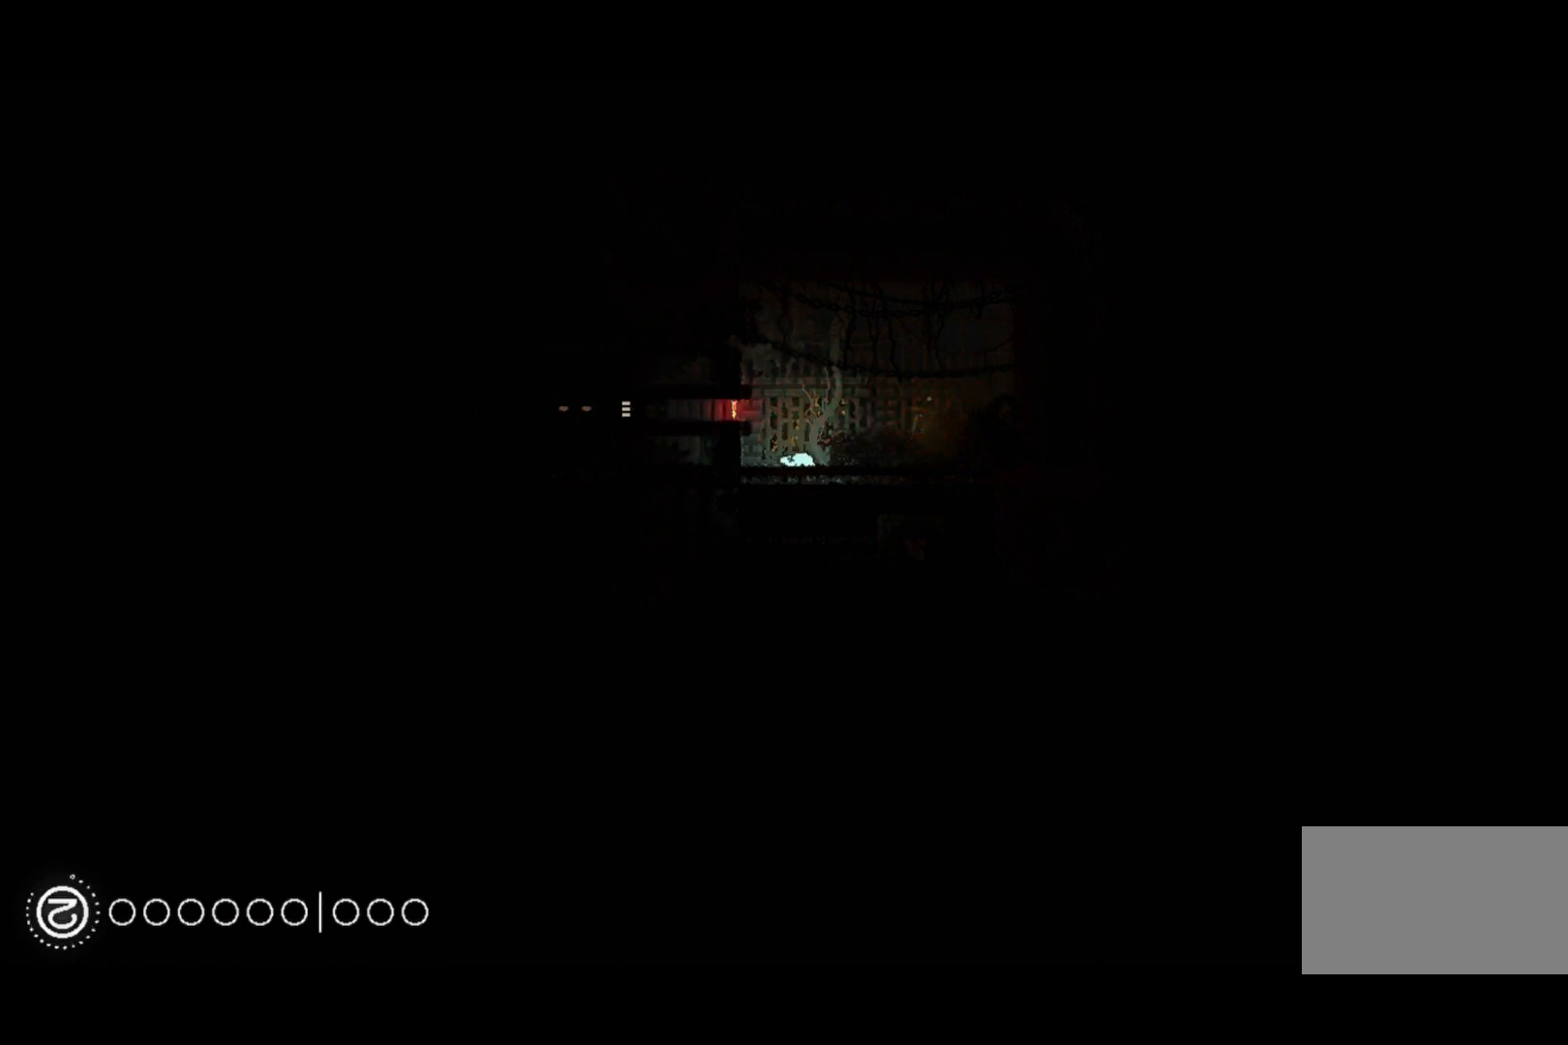
{"keys": ["left"], "events": []}
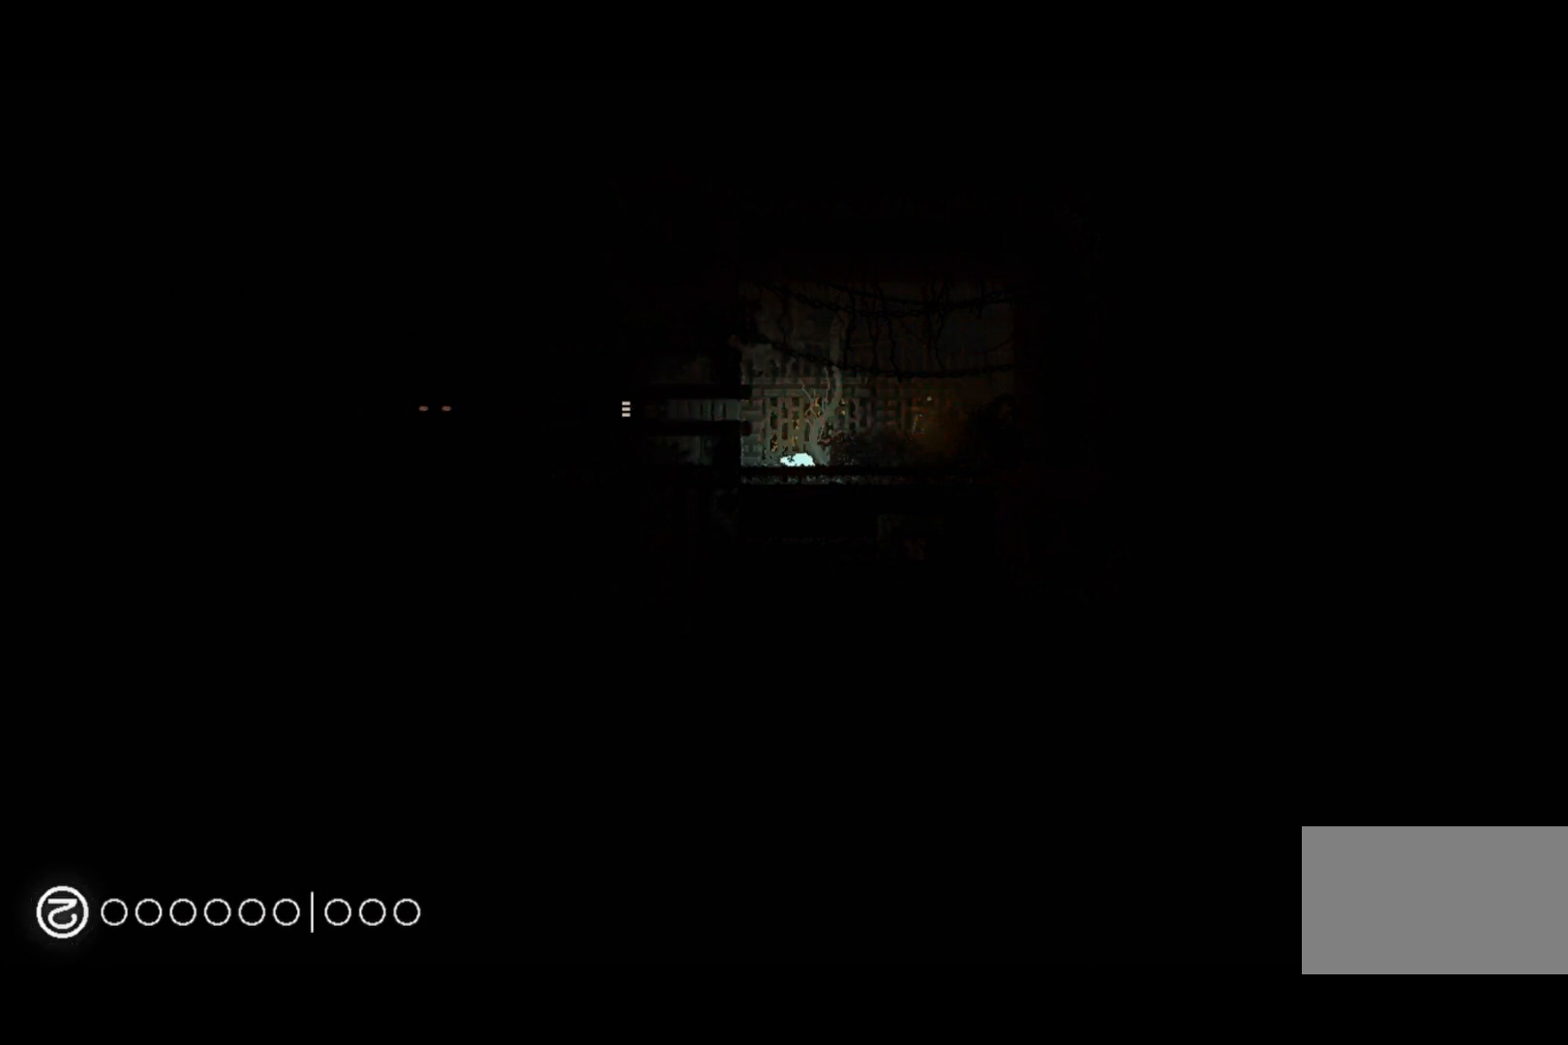
{"keys": ["left"], "events": []}
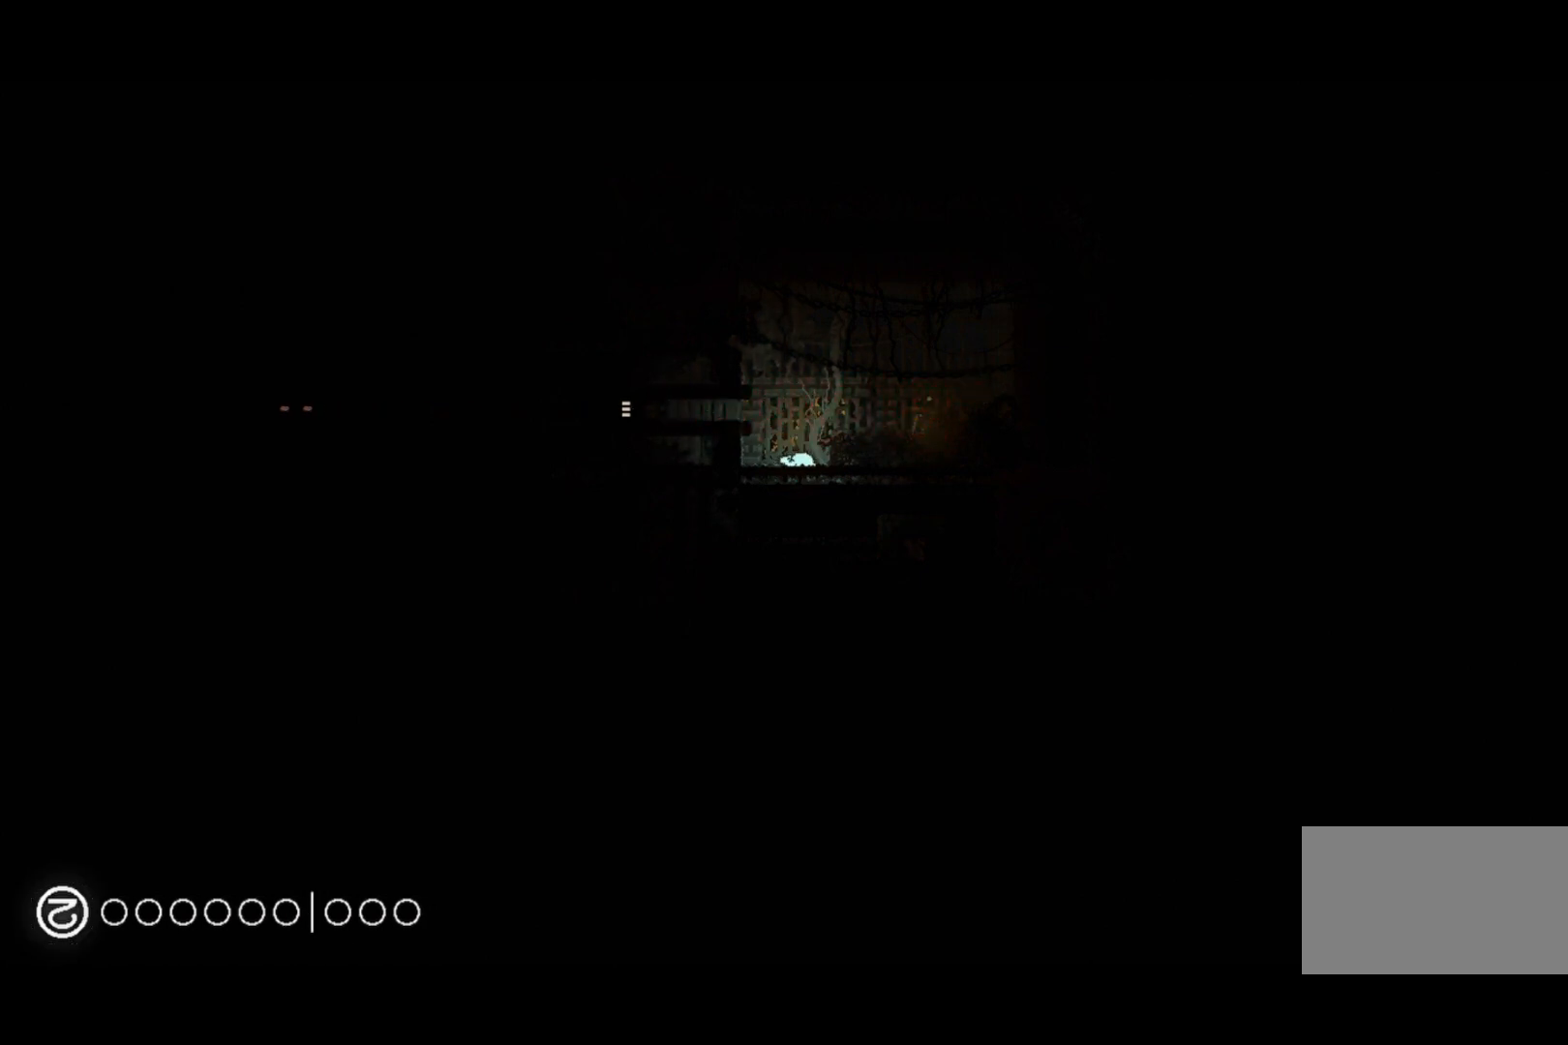
{"keys": [], "events": [[500, "left", "up"]]}
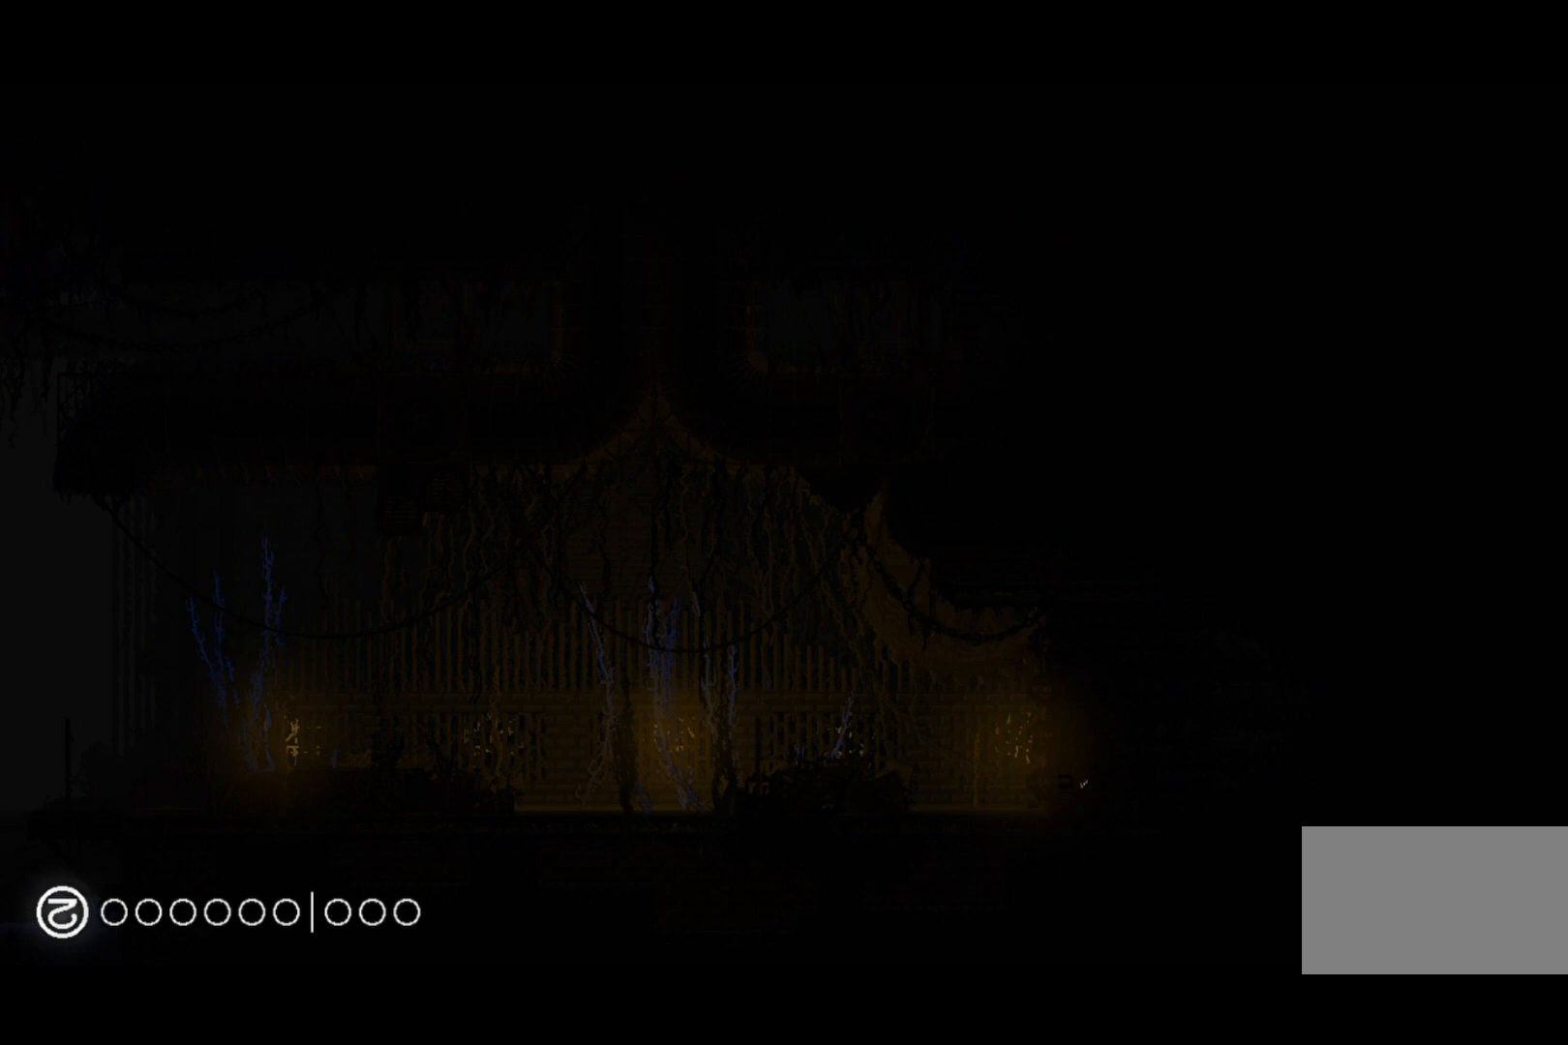
{"keys": ["left", "up"], "events": [[67, "left", "down"], [233, "jump", "down"], [333, "jump", "up"], [400, "up", "down"]]}
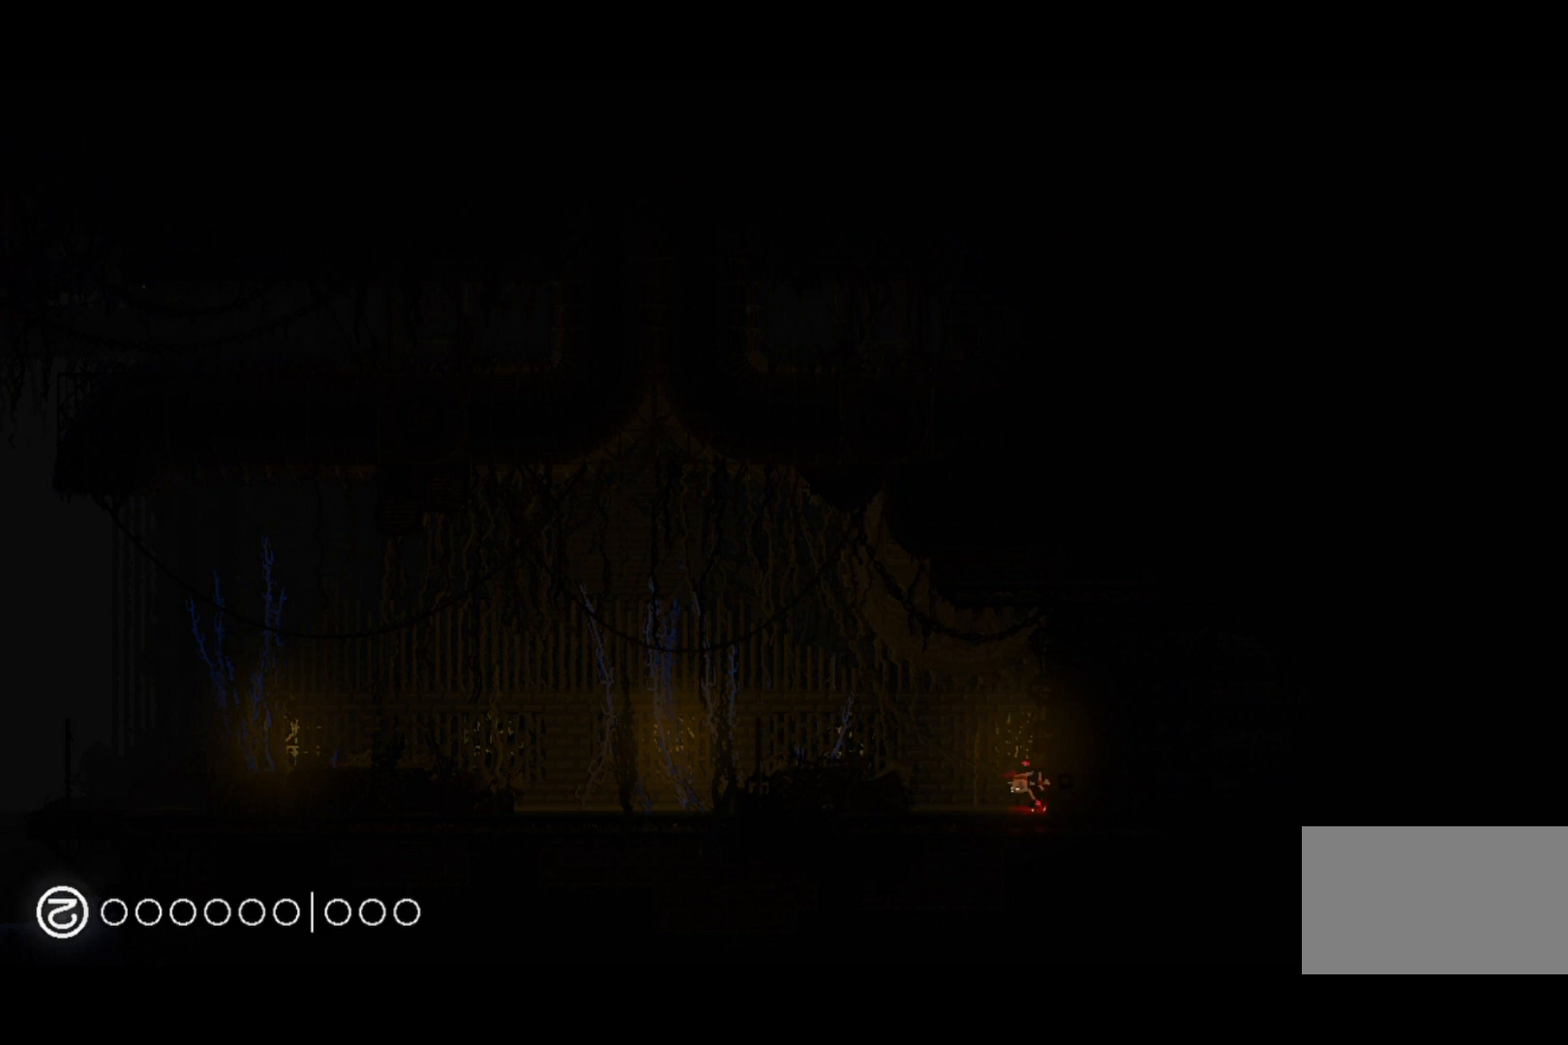
{"keys": ["left", "up"], "events": [[67, "up", "up"], [233, "jump", "down"], [400, "jump", "up"], [433, "up", "down"]]}
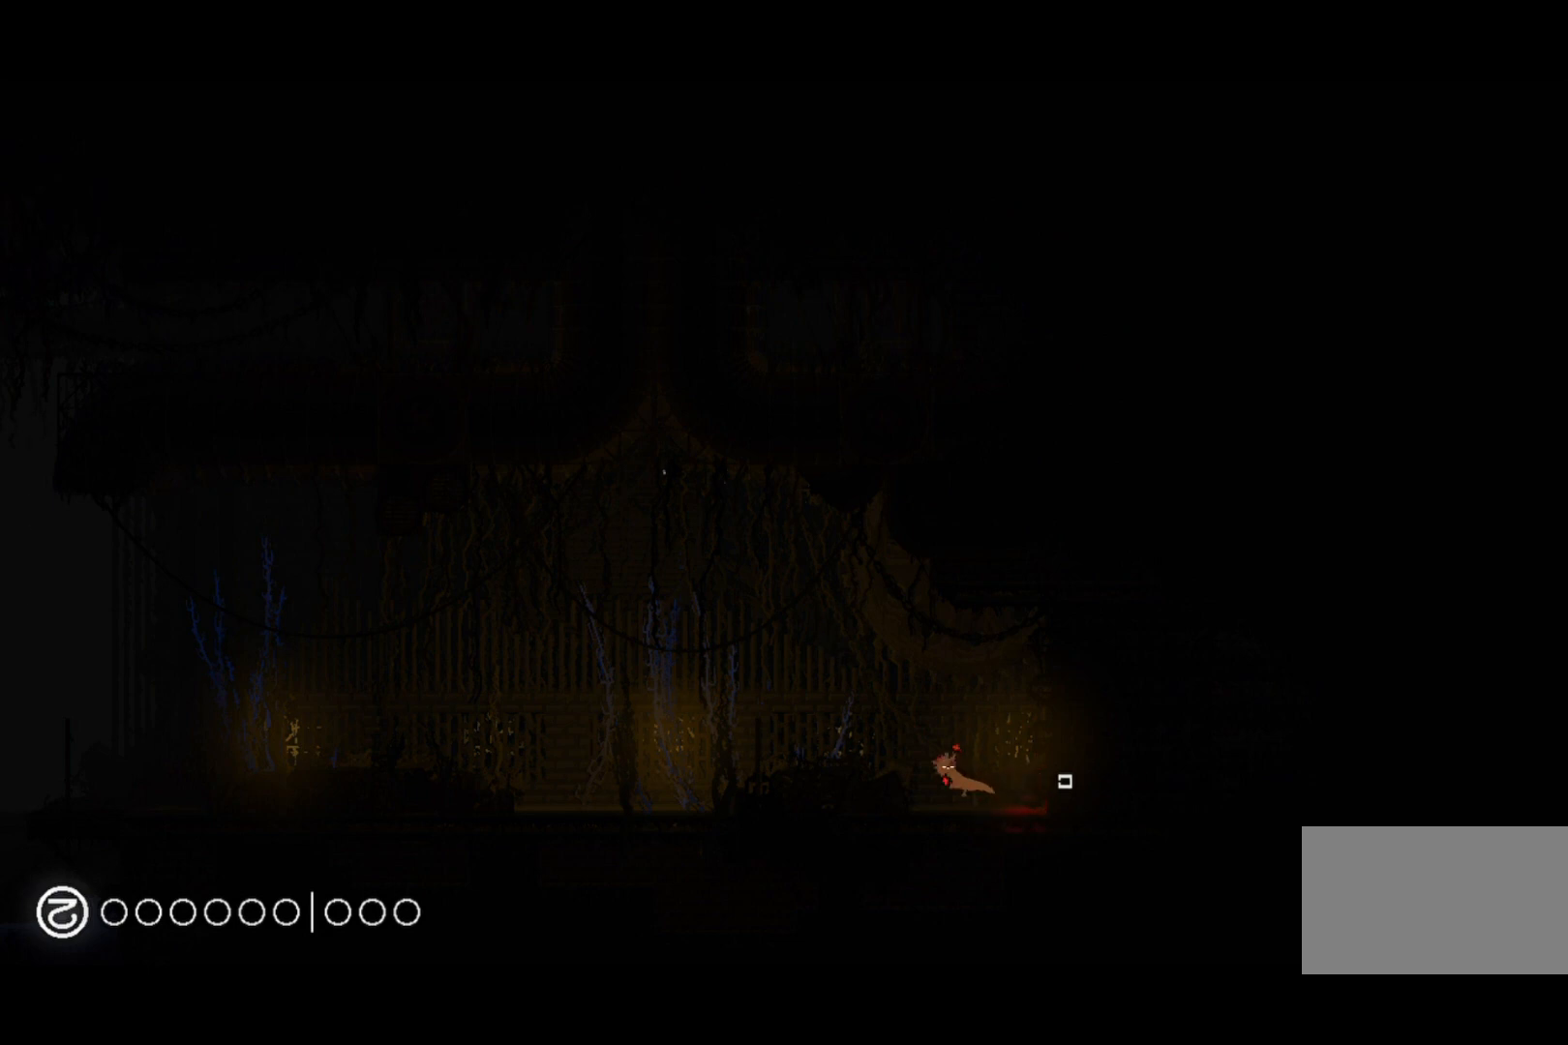
{"keys": ["left"], "events": [[33, "up", "up"], [167, "jump", "down"], [367, "jump", "up"]]}
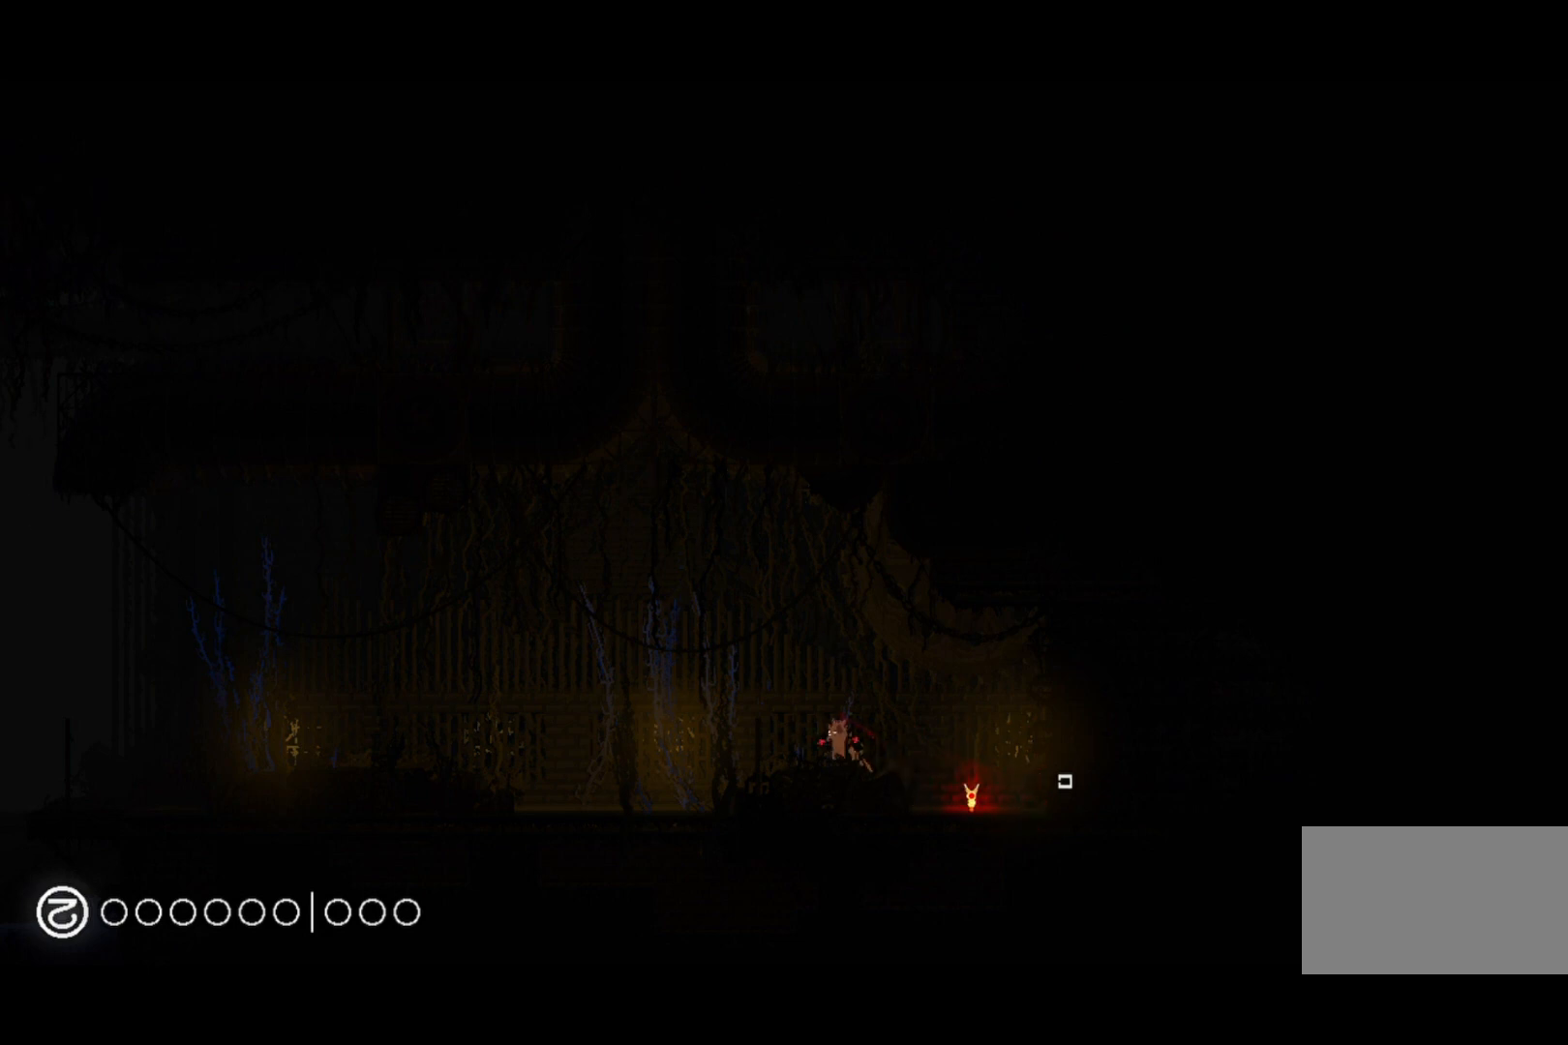
{"keys": ["left"], "events": []}
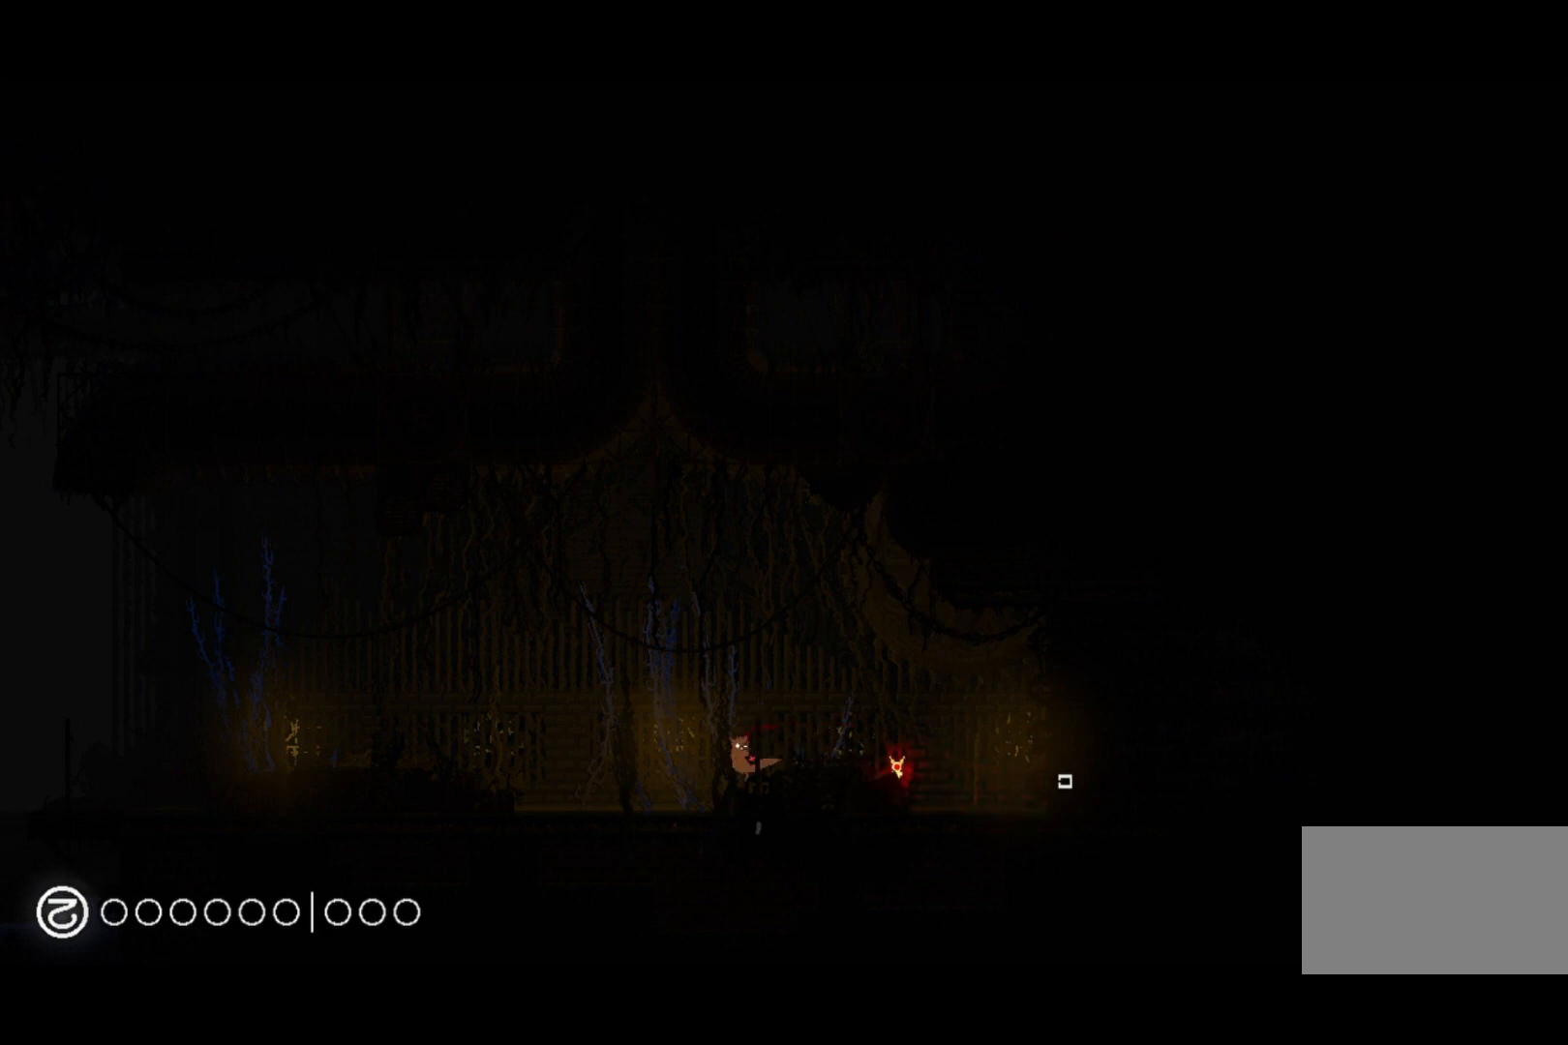
{"keys": ["left"], "events": []}
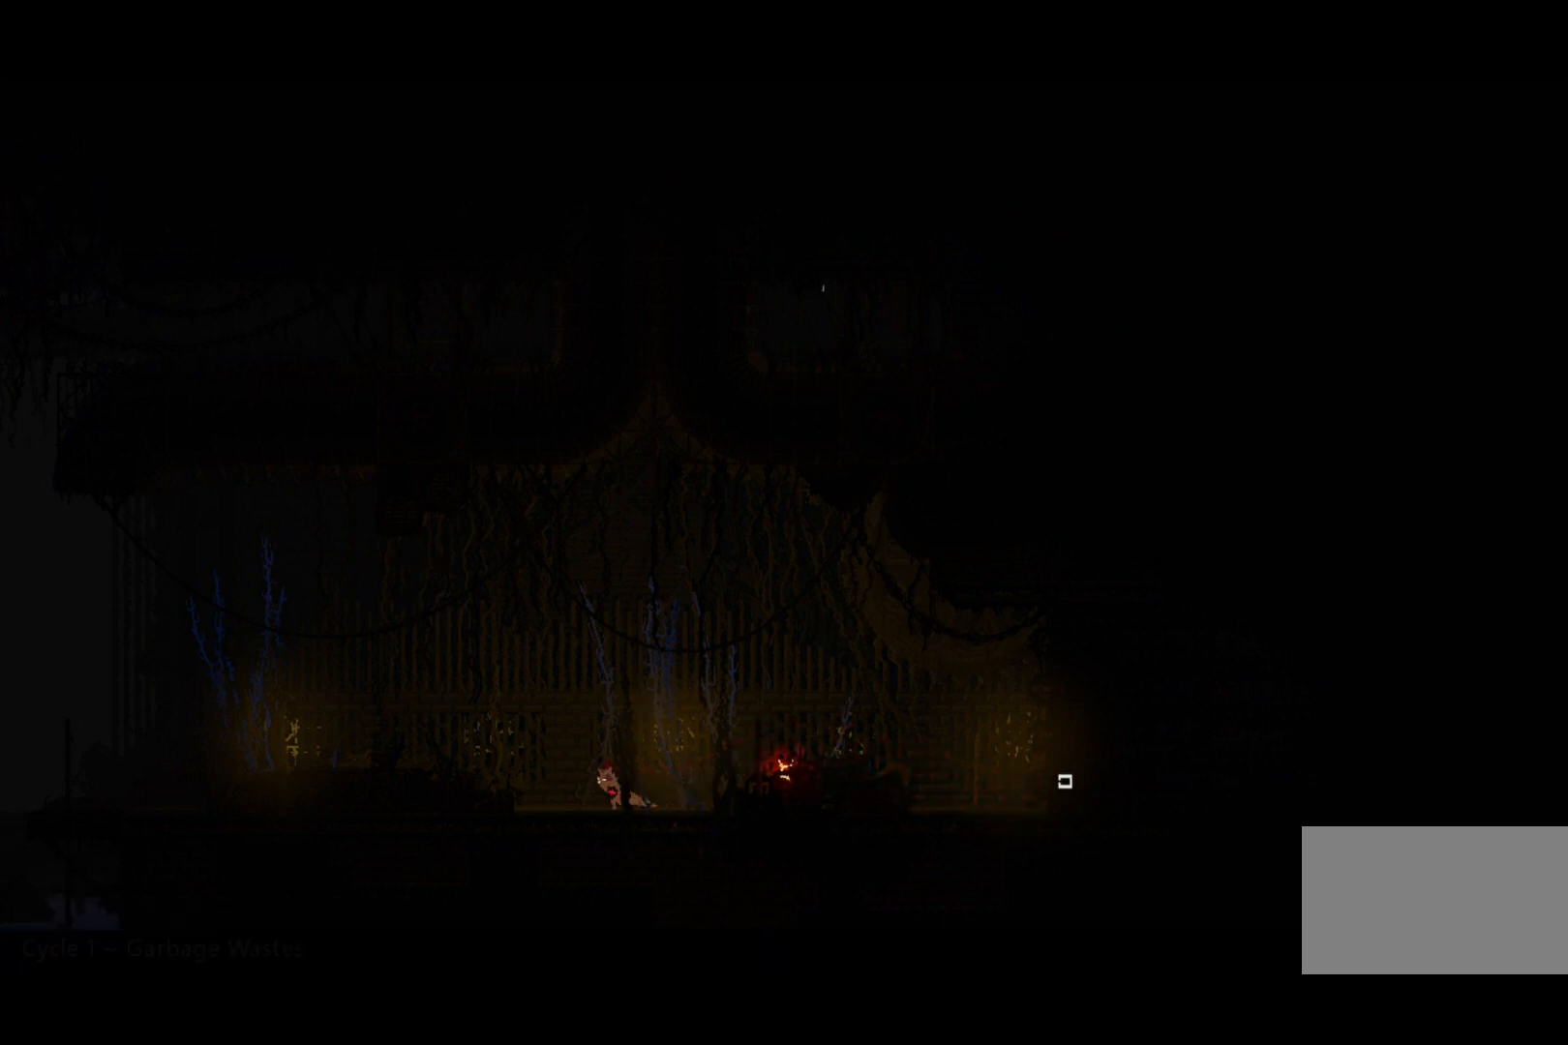
{"keys": ["left"], "events": [[233, "jump", "down"], [433, "jump", "up"]]}
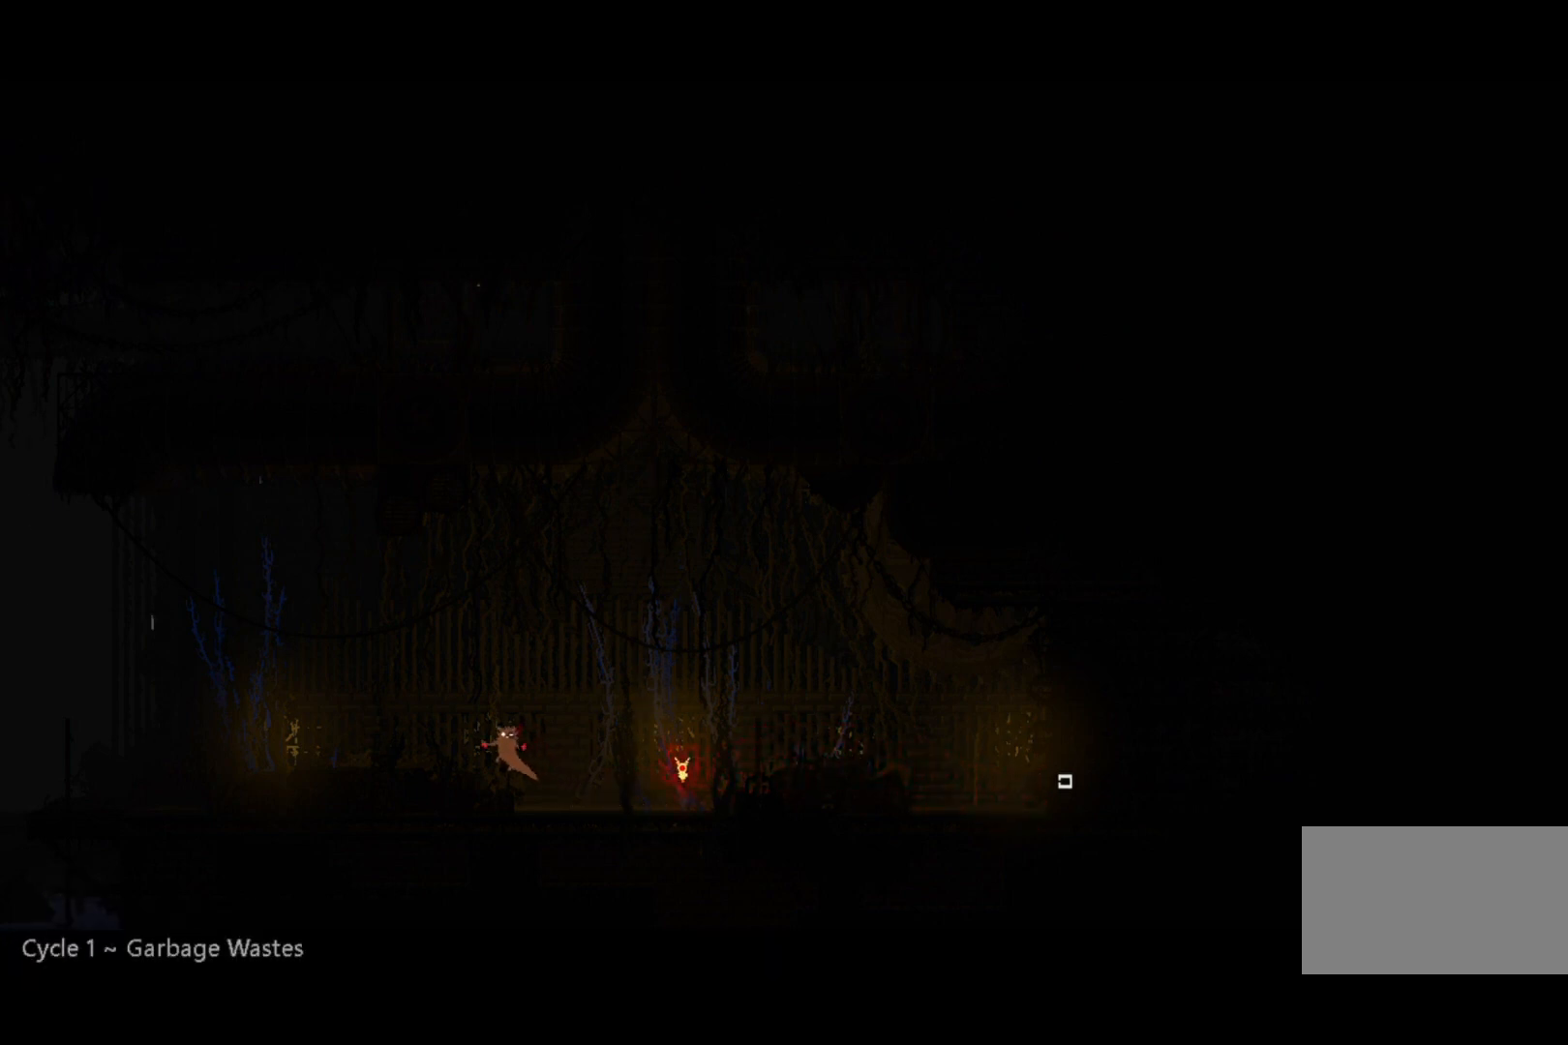
{"keys": ["left"], "events": [[100, "jump", "down"], [333, "jump", "up"]]}
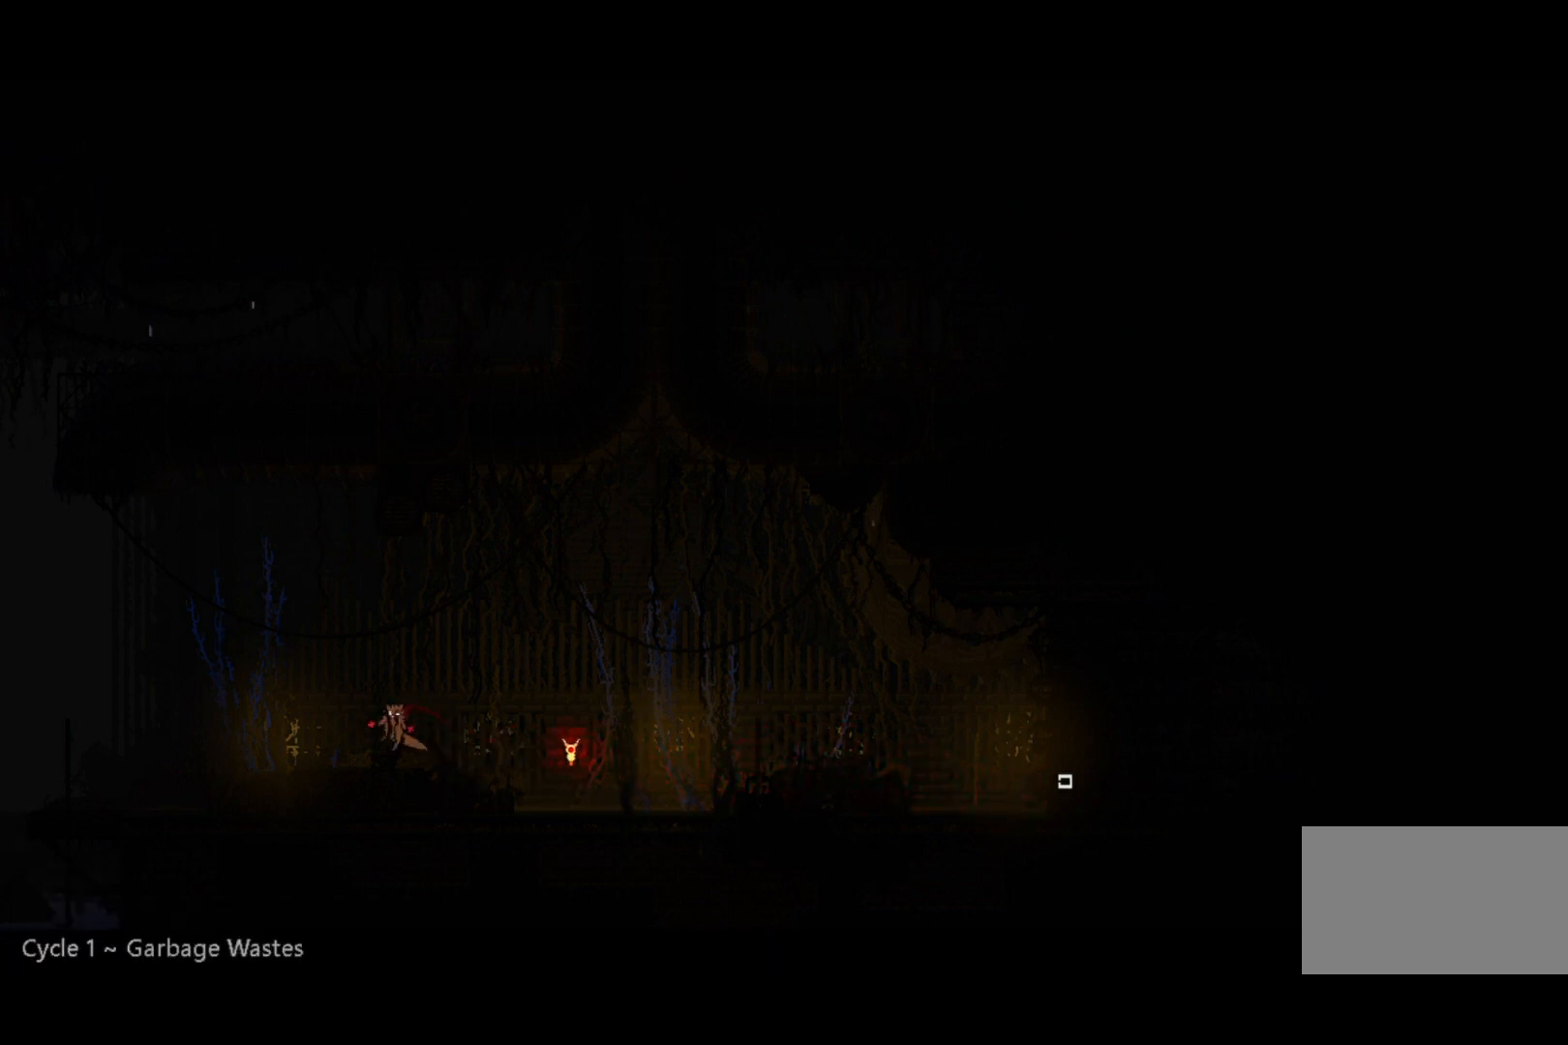
{"keys": ["left"], "events": []}
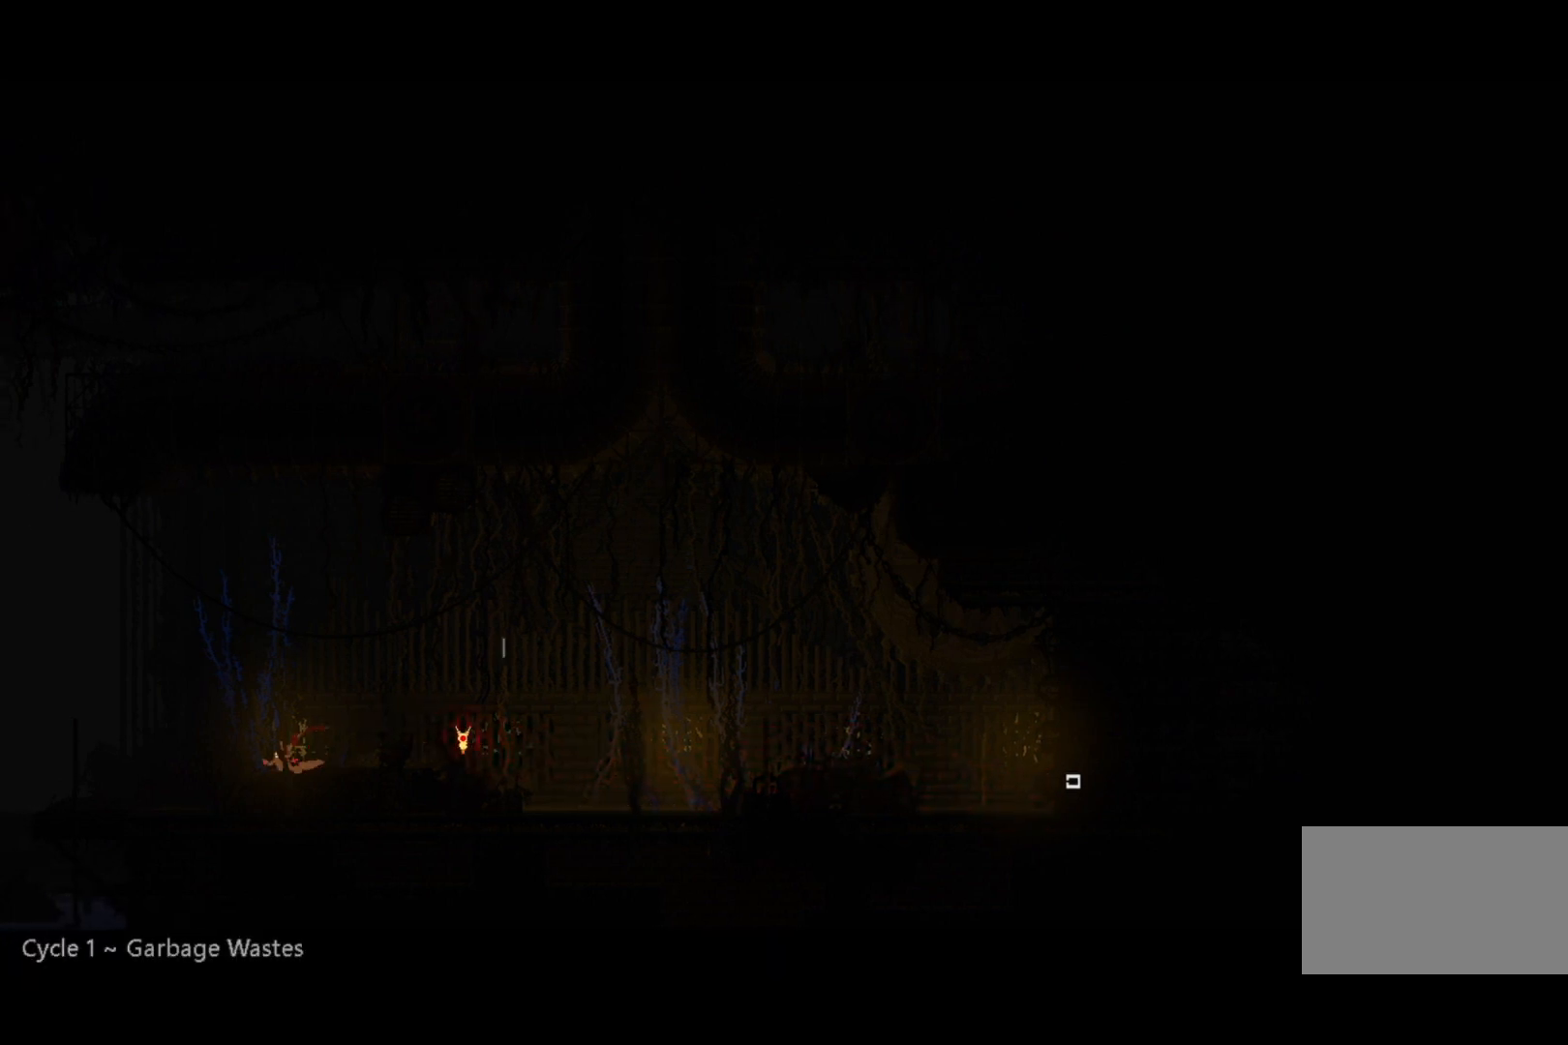
{"keys": ["left"], "events": []}
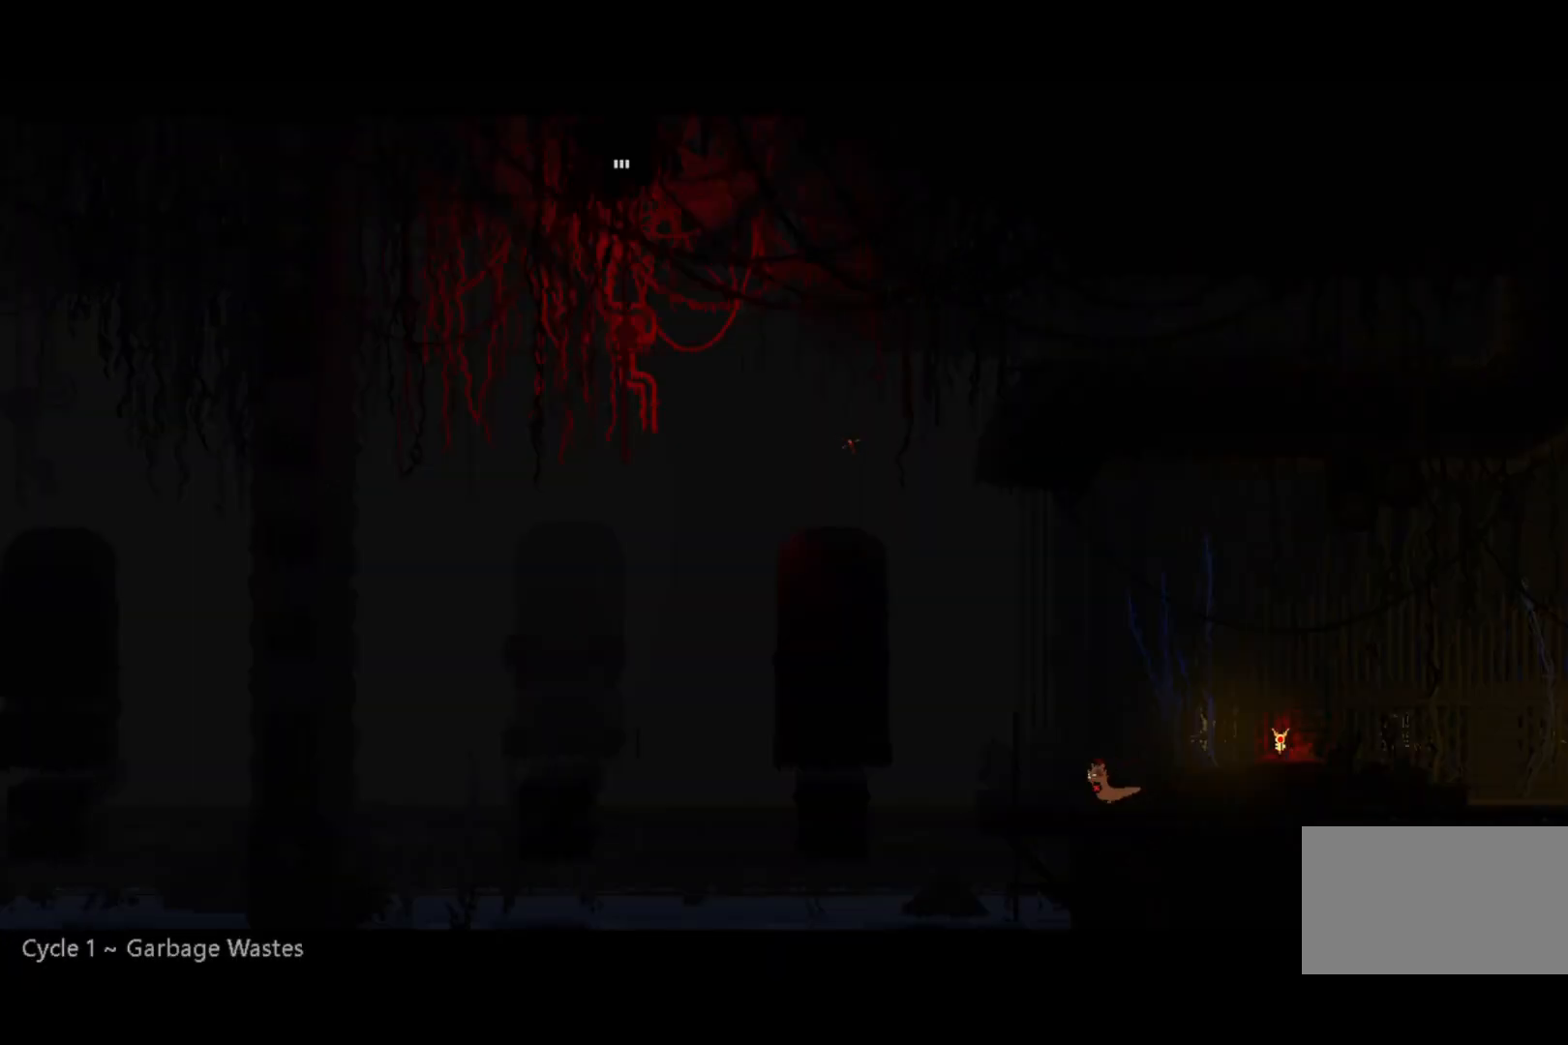
{"keys": ["up"], "events": [[300, "left", "up"], [300, "up", "down"]]}
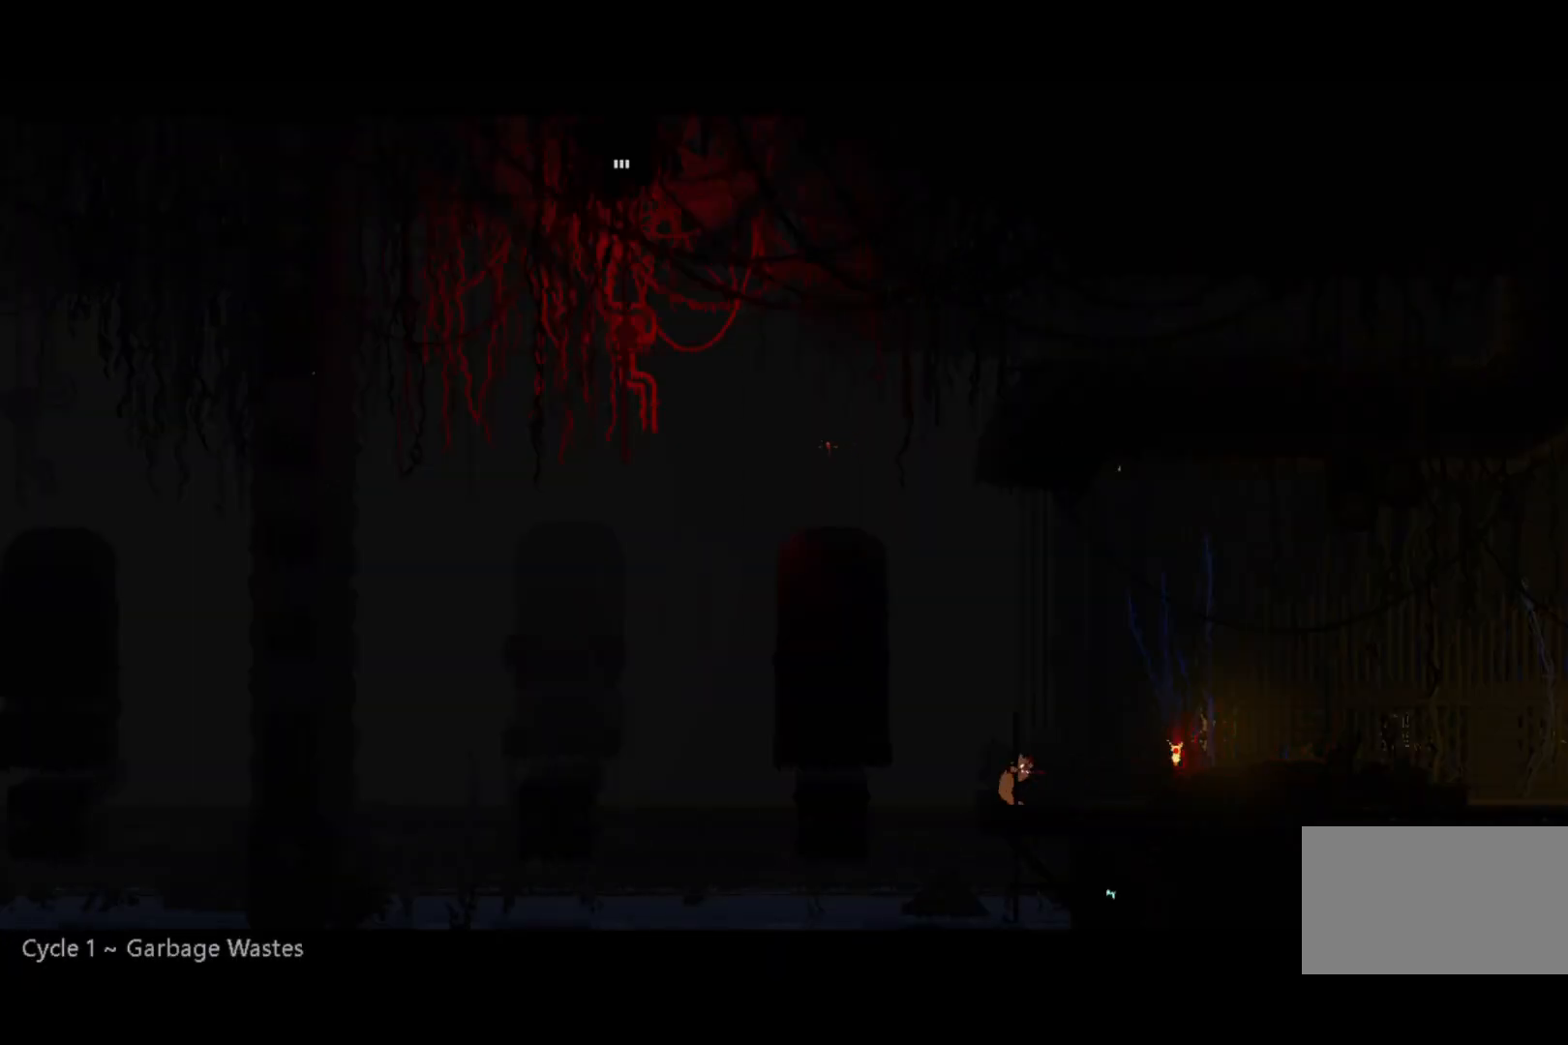
{"keys": ["up"], "events": []}
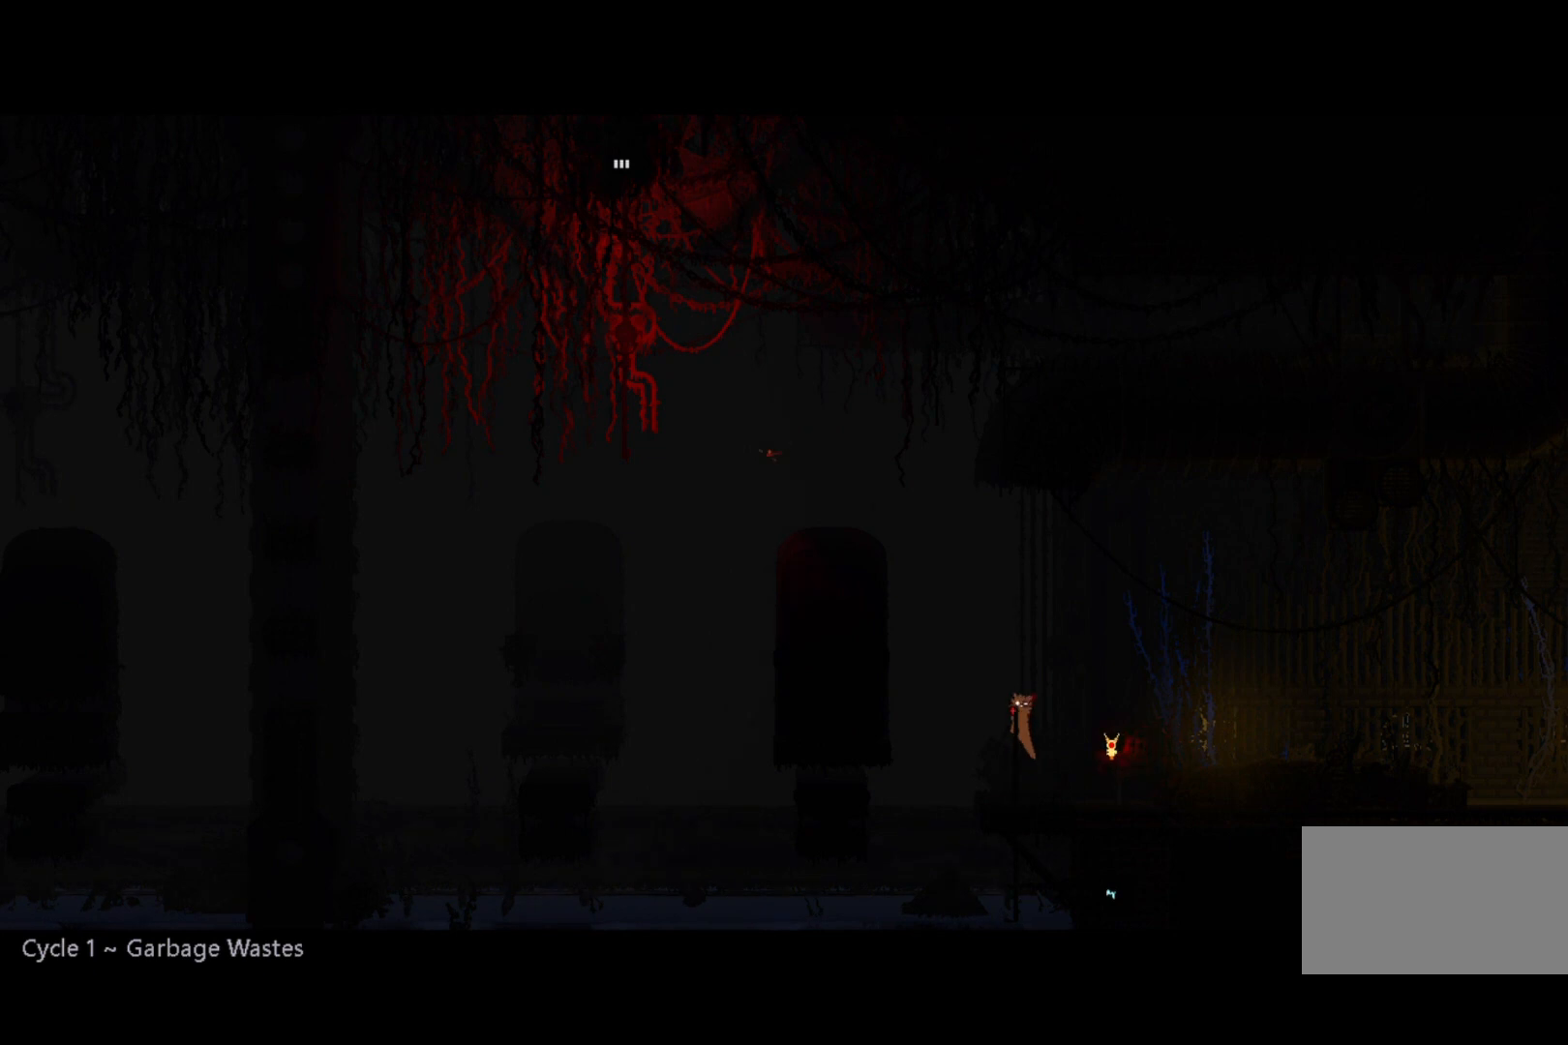
{"keys": ["jump"], "events": [[133, "up", "up"], [433, "jump", "down"]]}
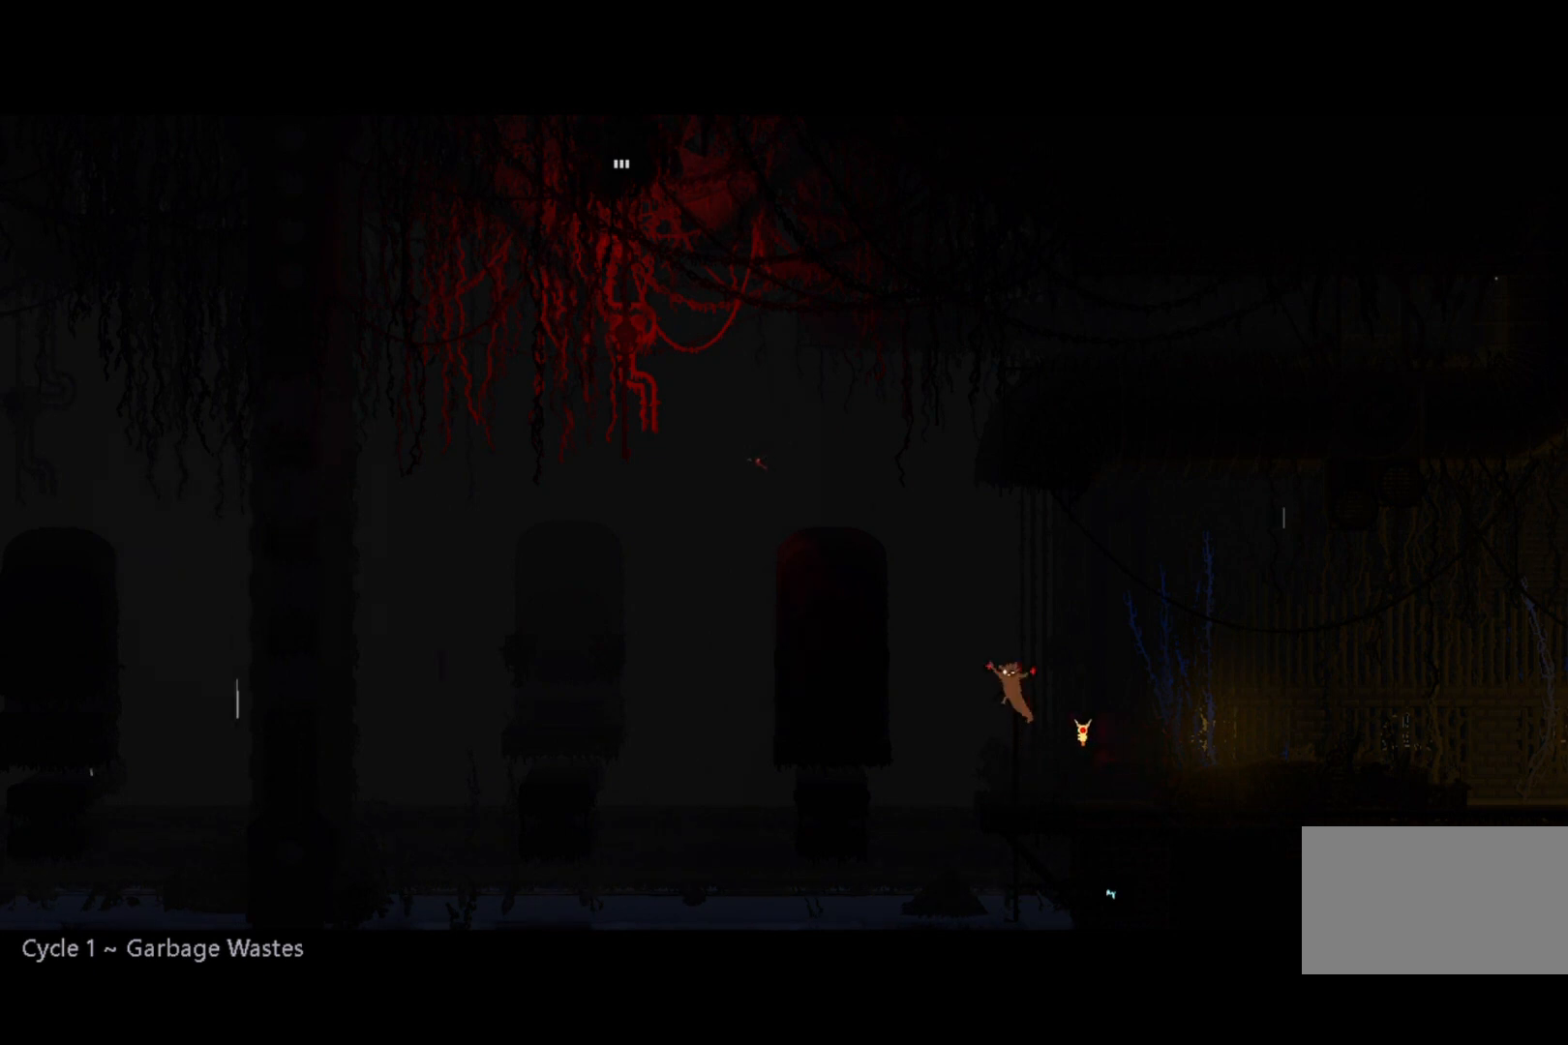
{"keys": ["left"], "events": [[33, "jump", "up"], [233, "grab", "down"], [233, "jump", "down"], [300, "left", "down"], [333, "grab", "up"], [333, "jump", "up"]]}
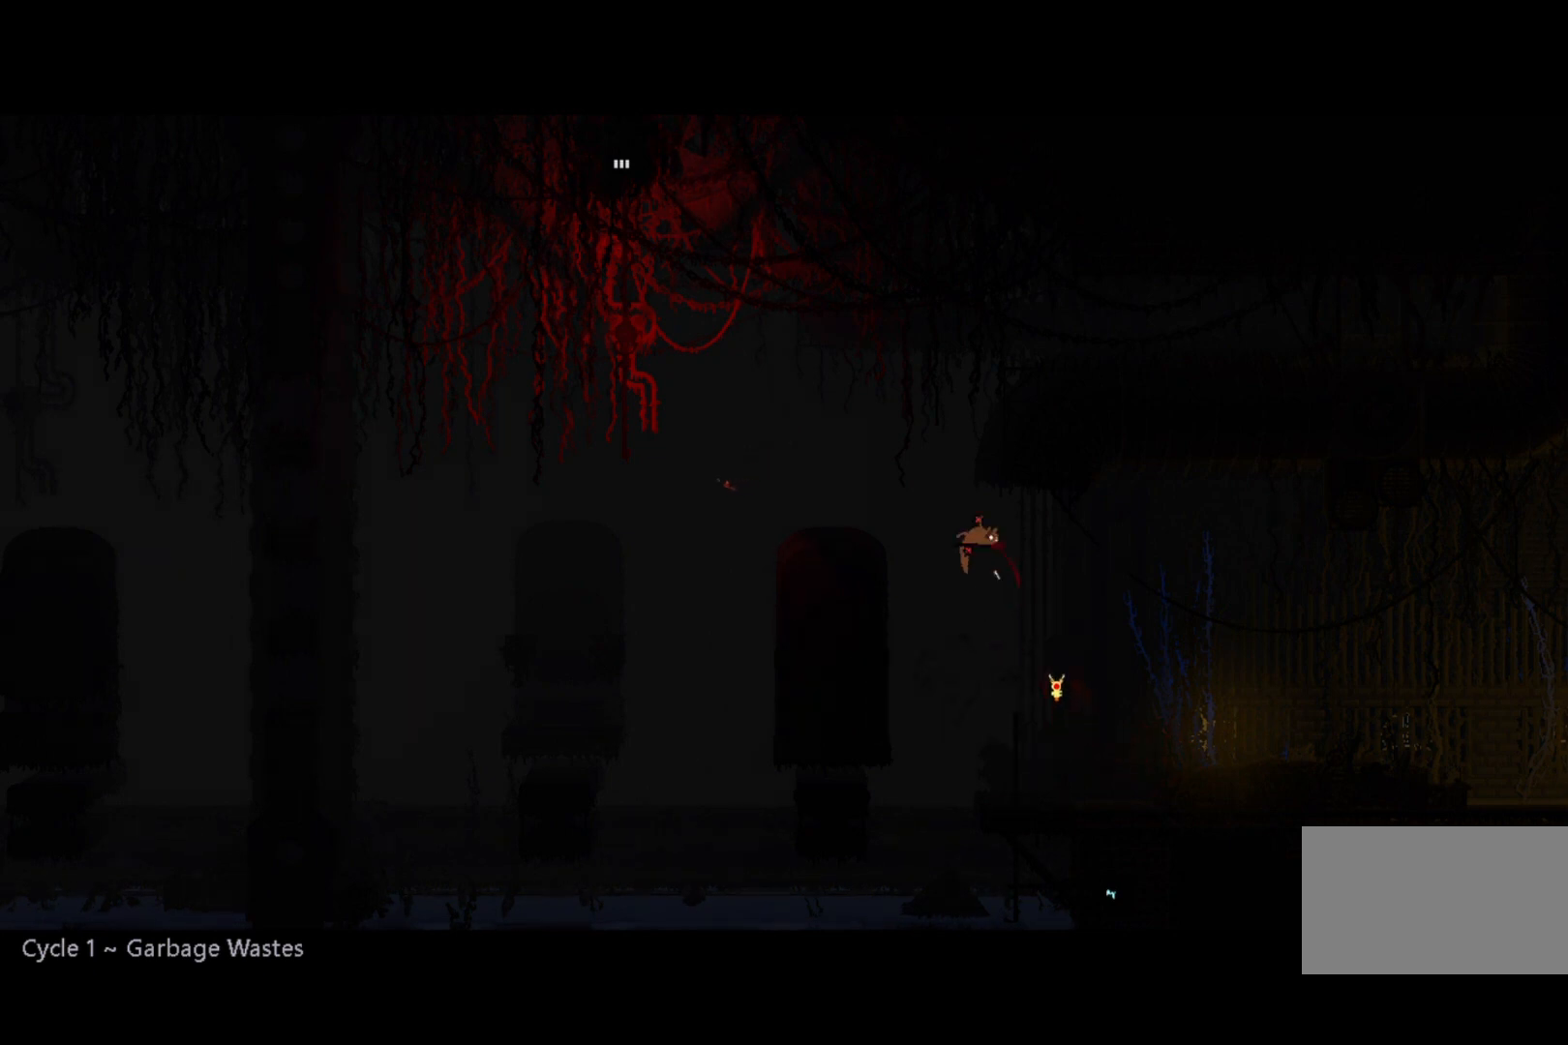
{"keys": ["left"], "events": [[267, "up", "down"], [500, "up", "up"]]}
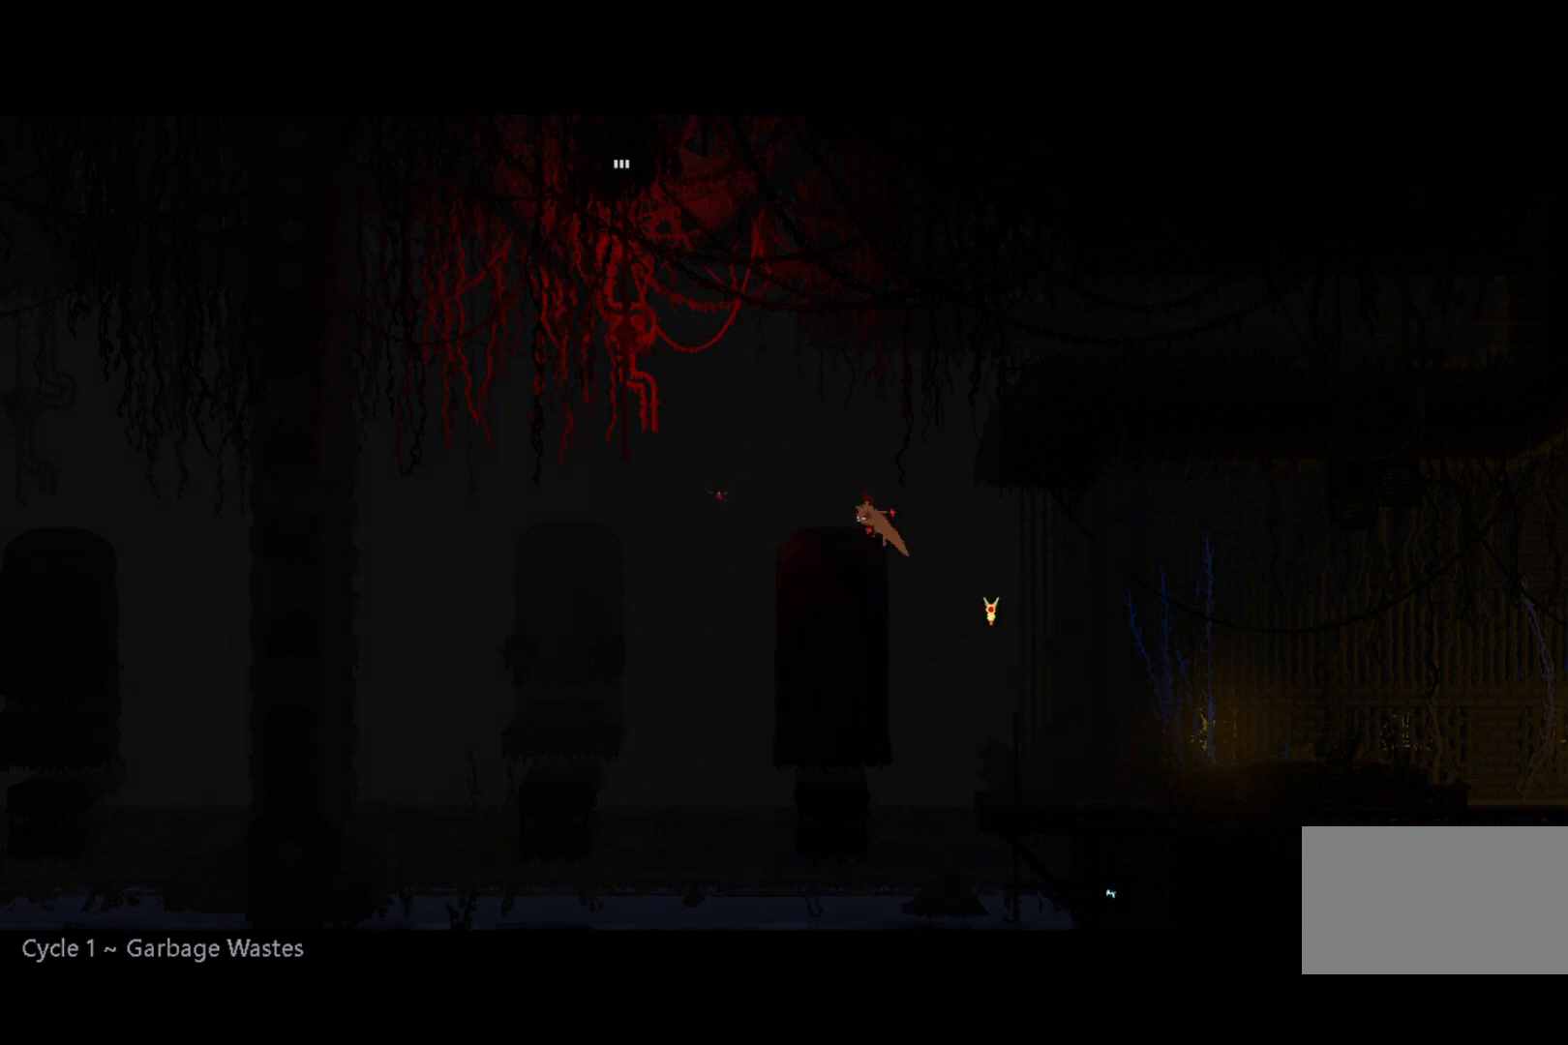
{"keys": [], "events": [[133, "left", "up"]]}
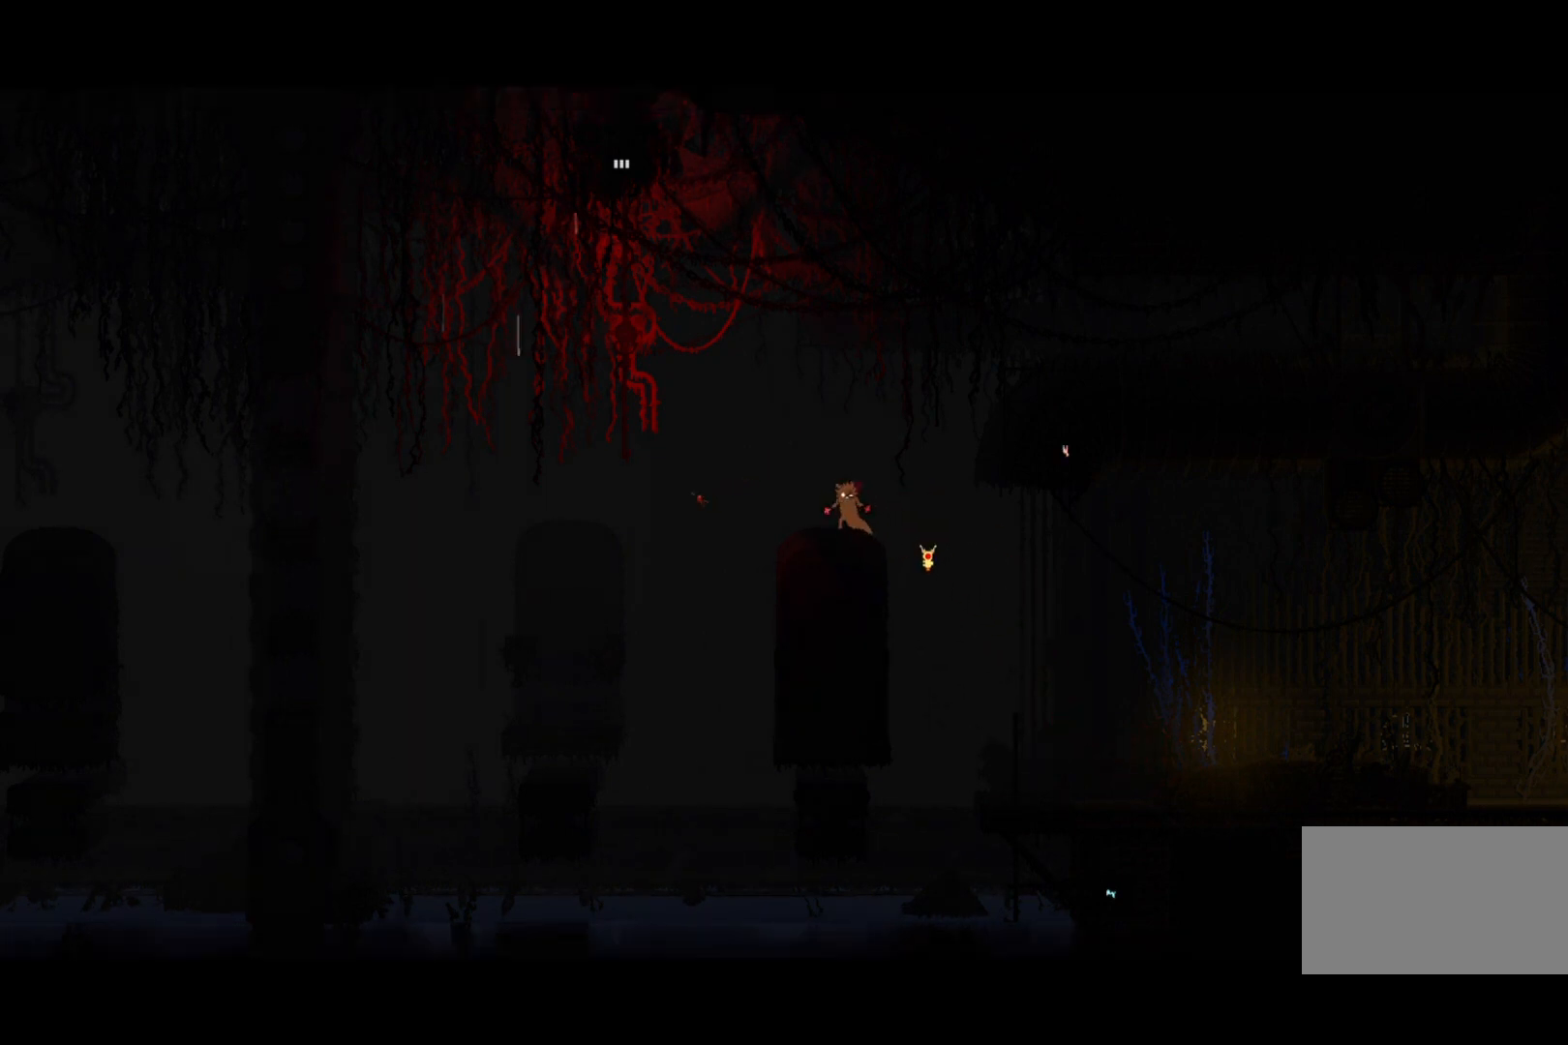
{"keys": ["left", "up"], "events": [[67, "left", "down"], [167, "jump", "down"], [233, "jump", "up"], [233, "up", "down"], [367, "jump", "down"], [400, "grab", "down"], [500, "grab", "up"], [500, "jump", "up"]]}